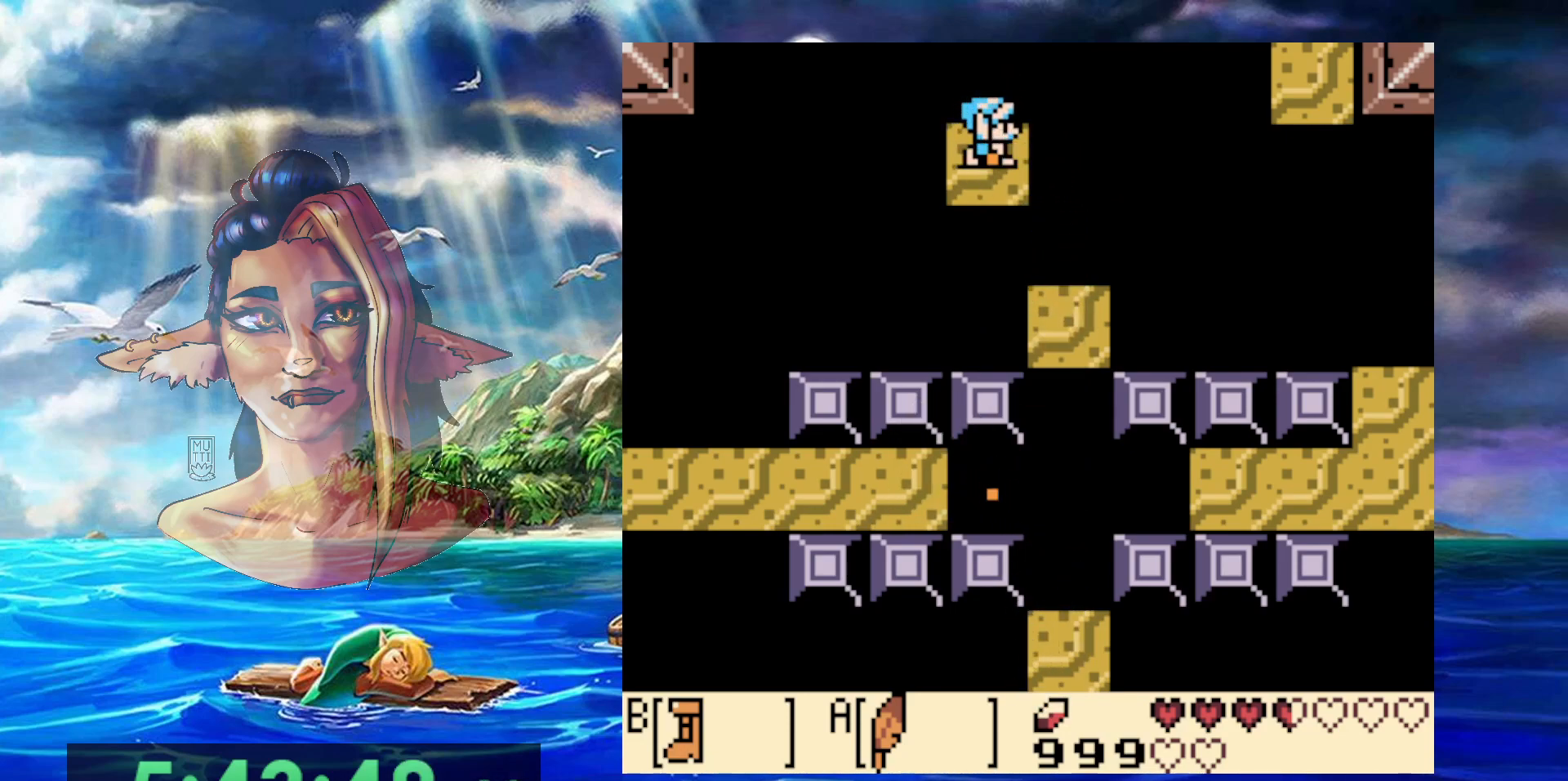
Gameplay with a controller (Nintendo layout); each line is a JSON object with the inputs held at the frame after it. "events" lists button and stick changes between this image and that frame as [ms after this image, input, new state], when the widget could be followed in between. Not read: L3 R3.
{"buttons": ["A", "B"], "events": [[233, "A", "down"]]}
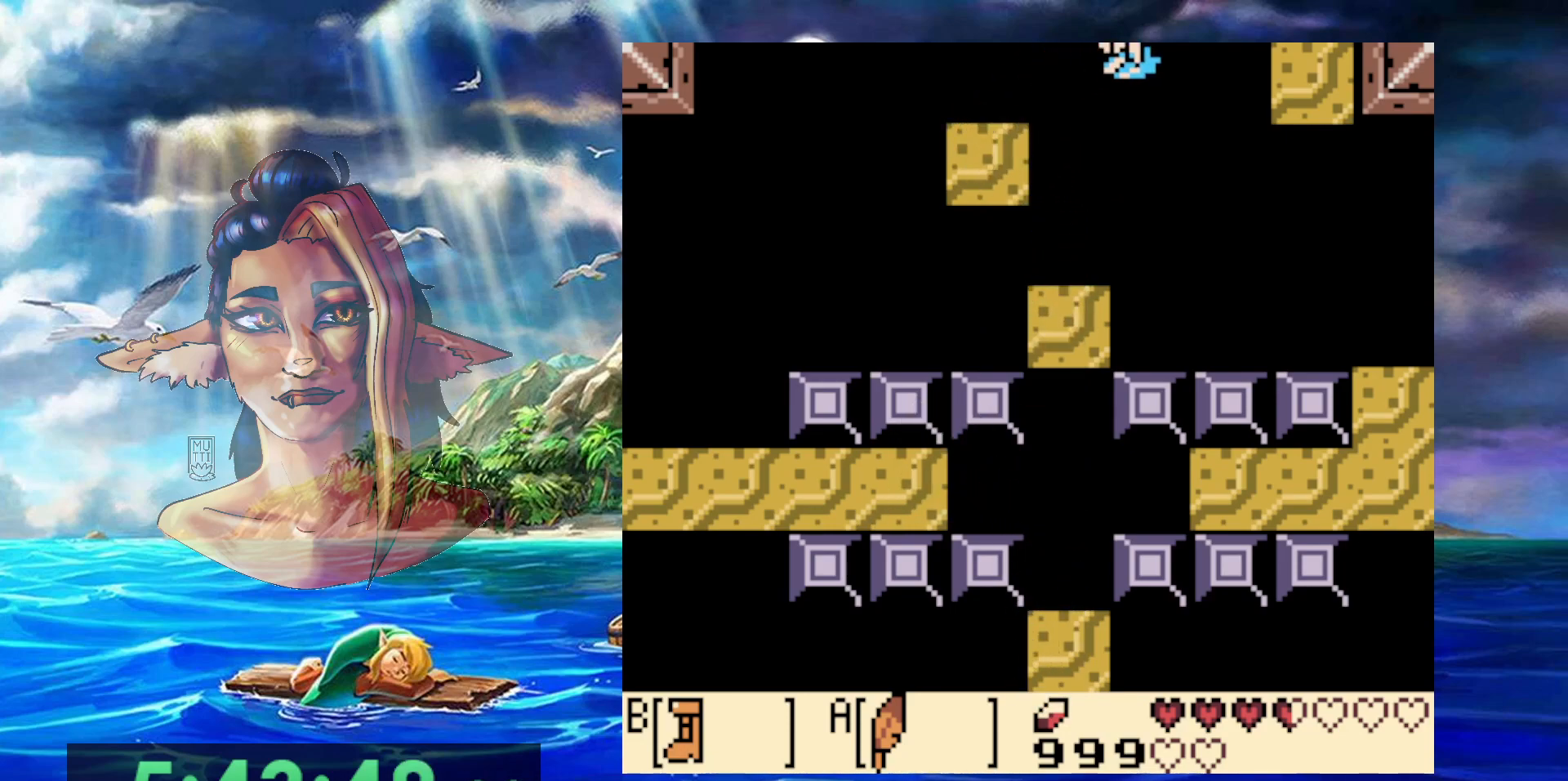
{"buttons": ["A", "B", "DPAD_UP", "DPAD_RIGHT"], "events": [[67, "DPAD_RIGHT", "down"], [267, "DPAD_UP", "down"]]}
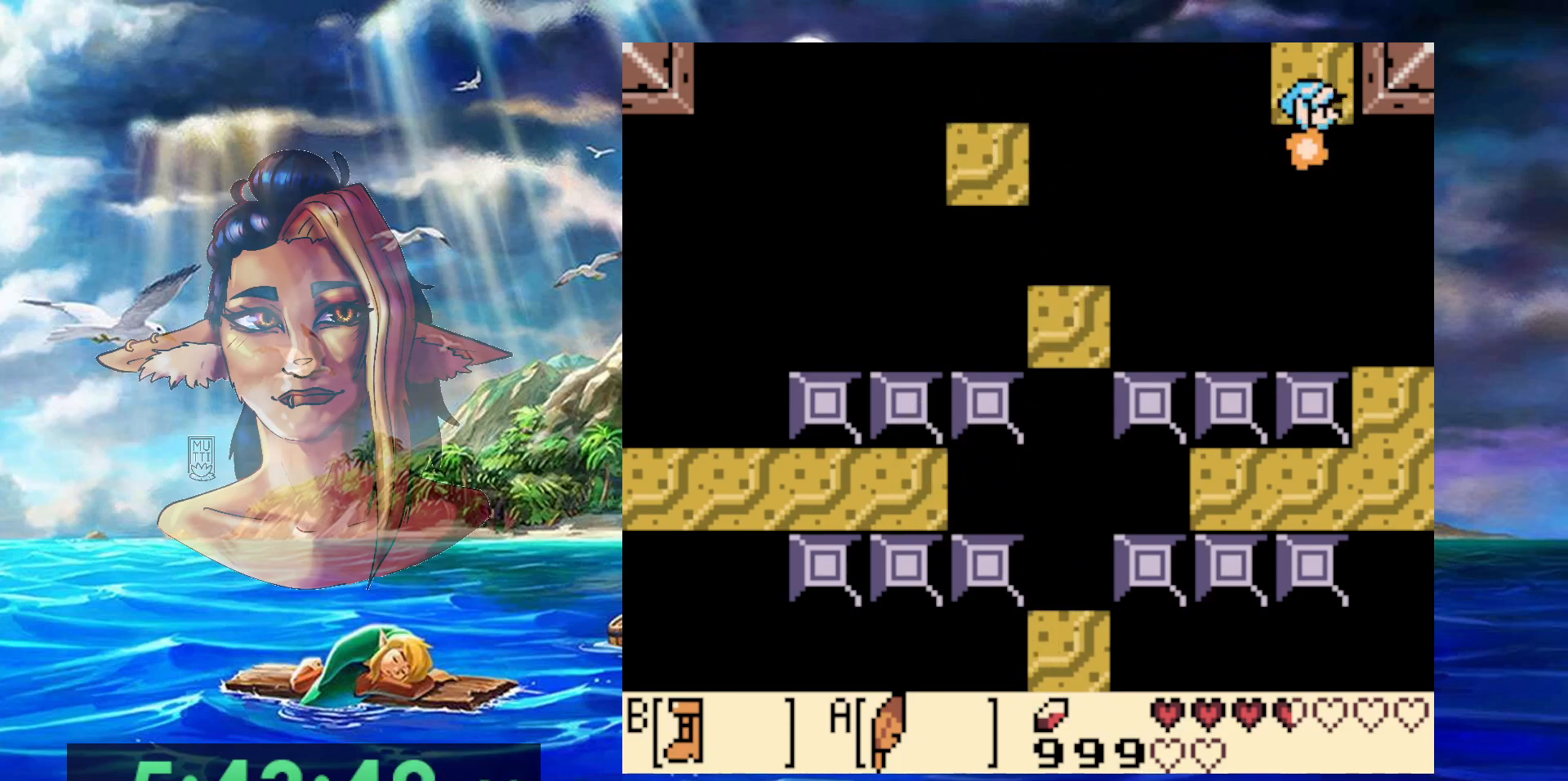
{"buttons": ["DPAD_UP"], "events": [[100, "A", "up"], [100, "B", "up"], [150, "DPAD_RIGHT", "up"], [200, "DPAD_LEFT", "down"], [350, "DPAD_LEFT", "up"]]}
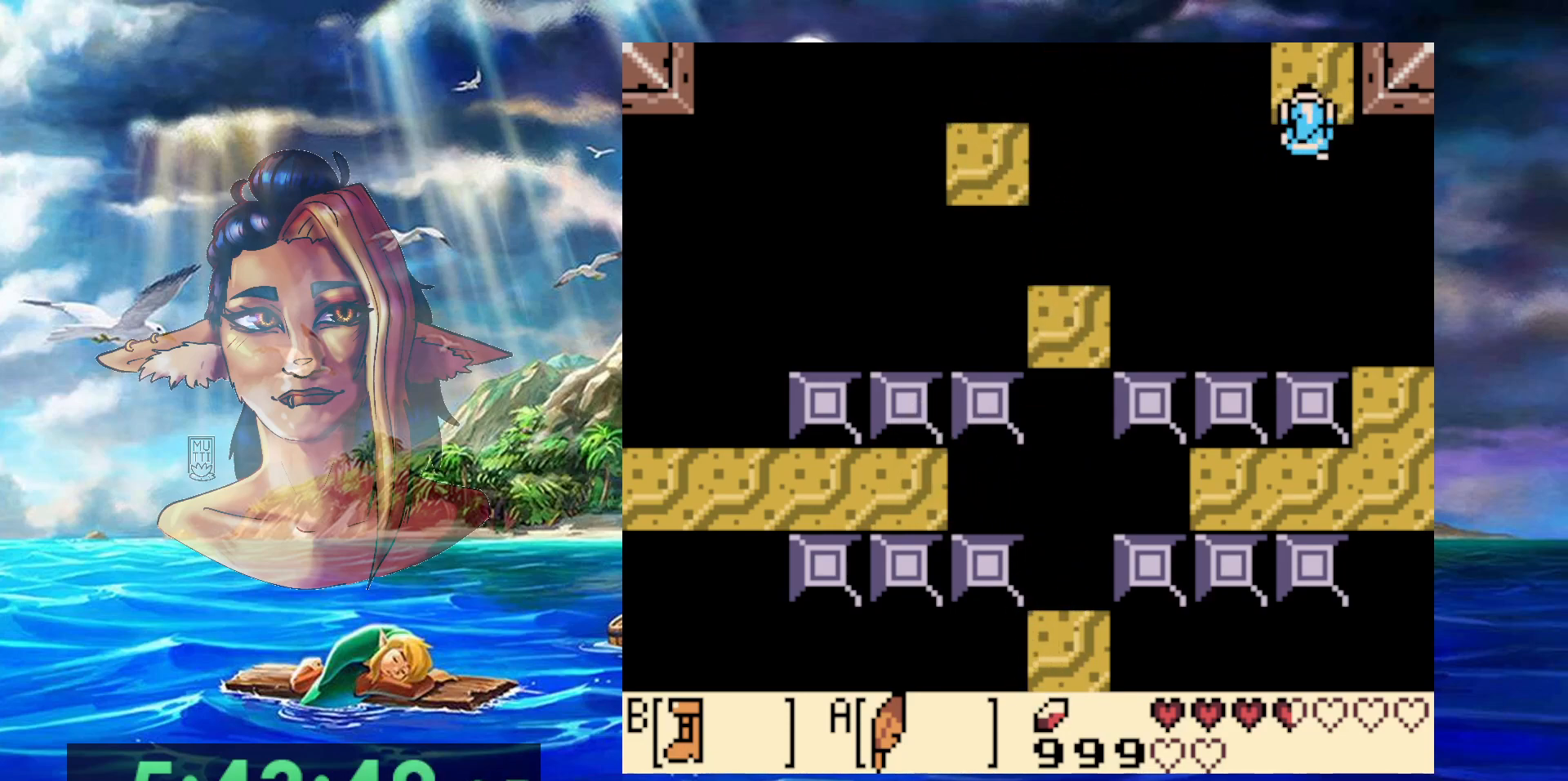
{"buttons": [], "events": [[33, "DPAD_LEFT", "down"], [100, "DPAD_LEFT", "up"], [433, "DPAD_UP", "up"]]}
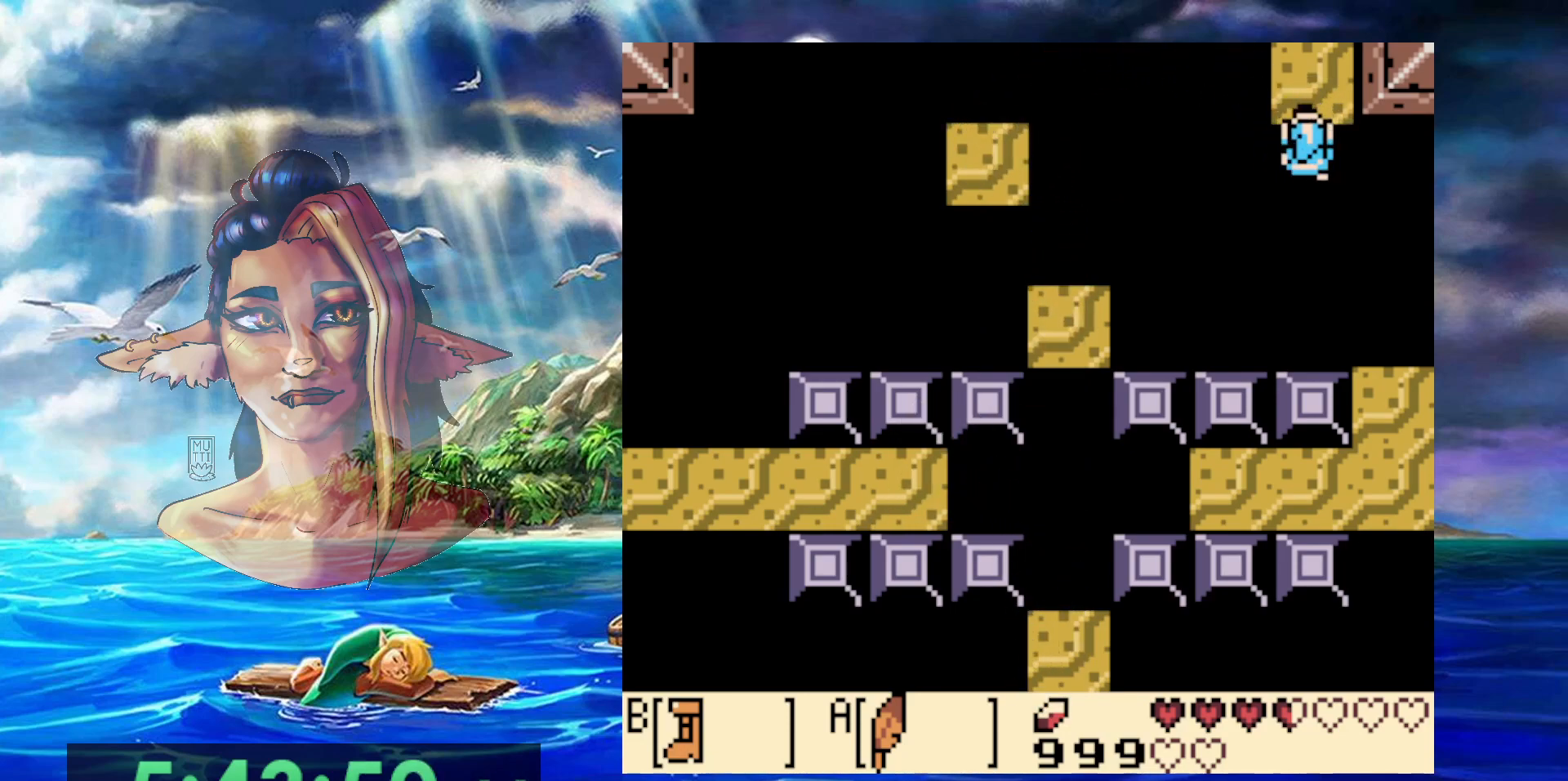
{"buttons": [], "events": []}
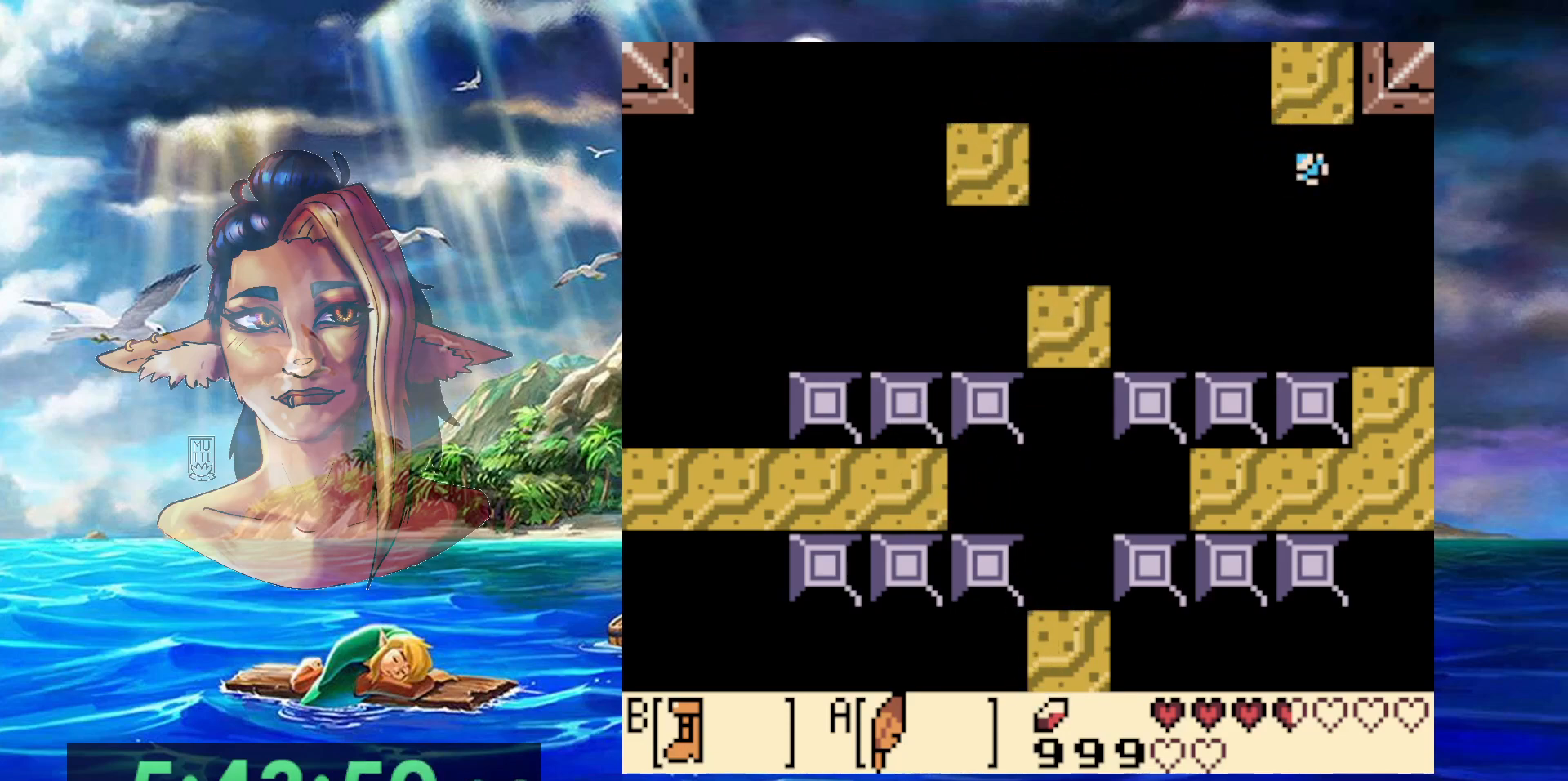
{"buttons": [], "events": []}
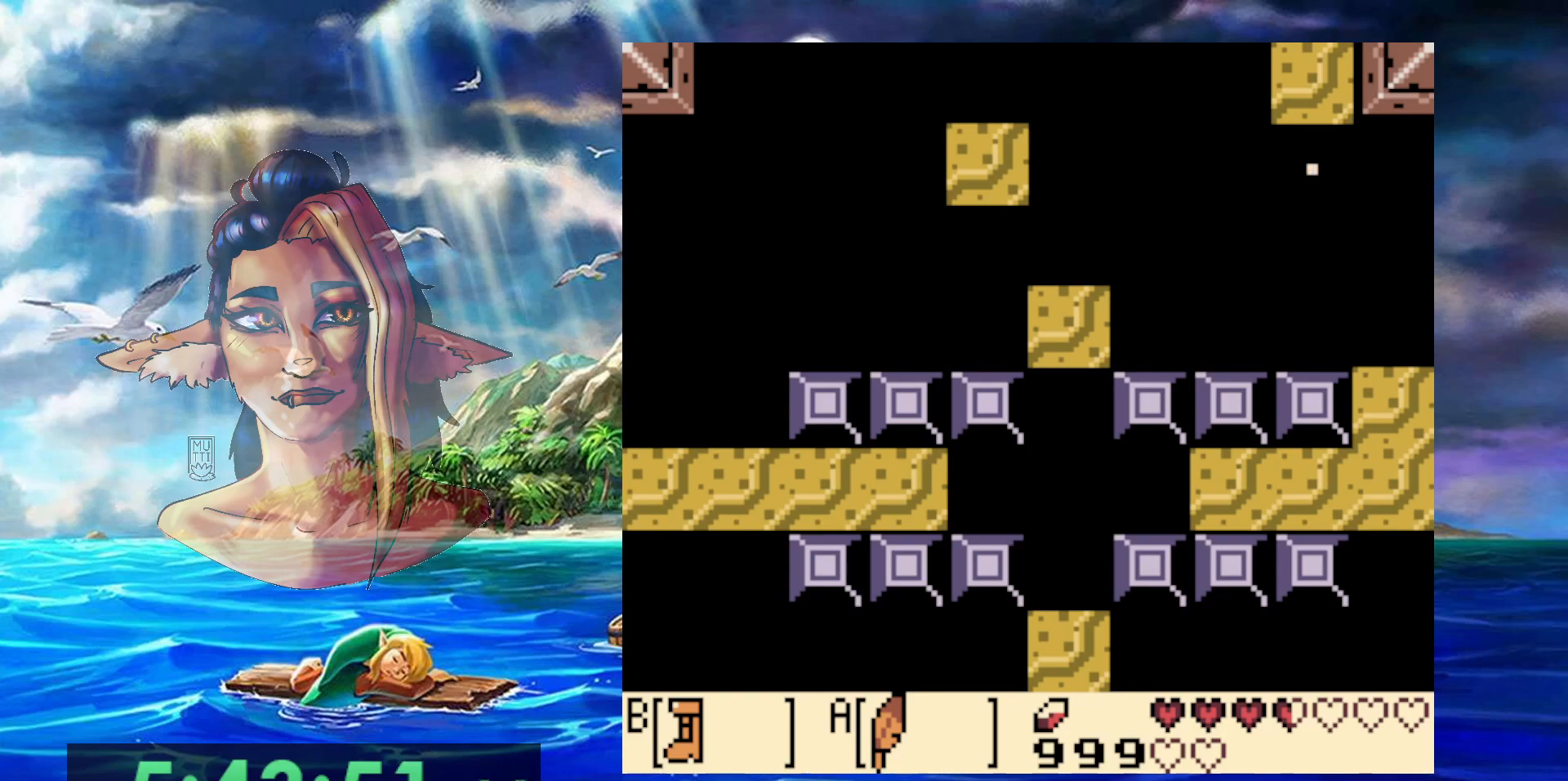
{"buttons": [], "events": []}
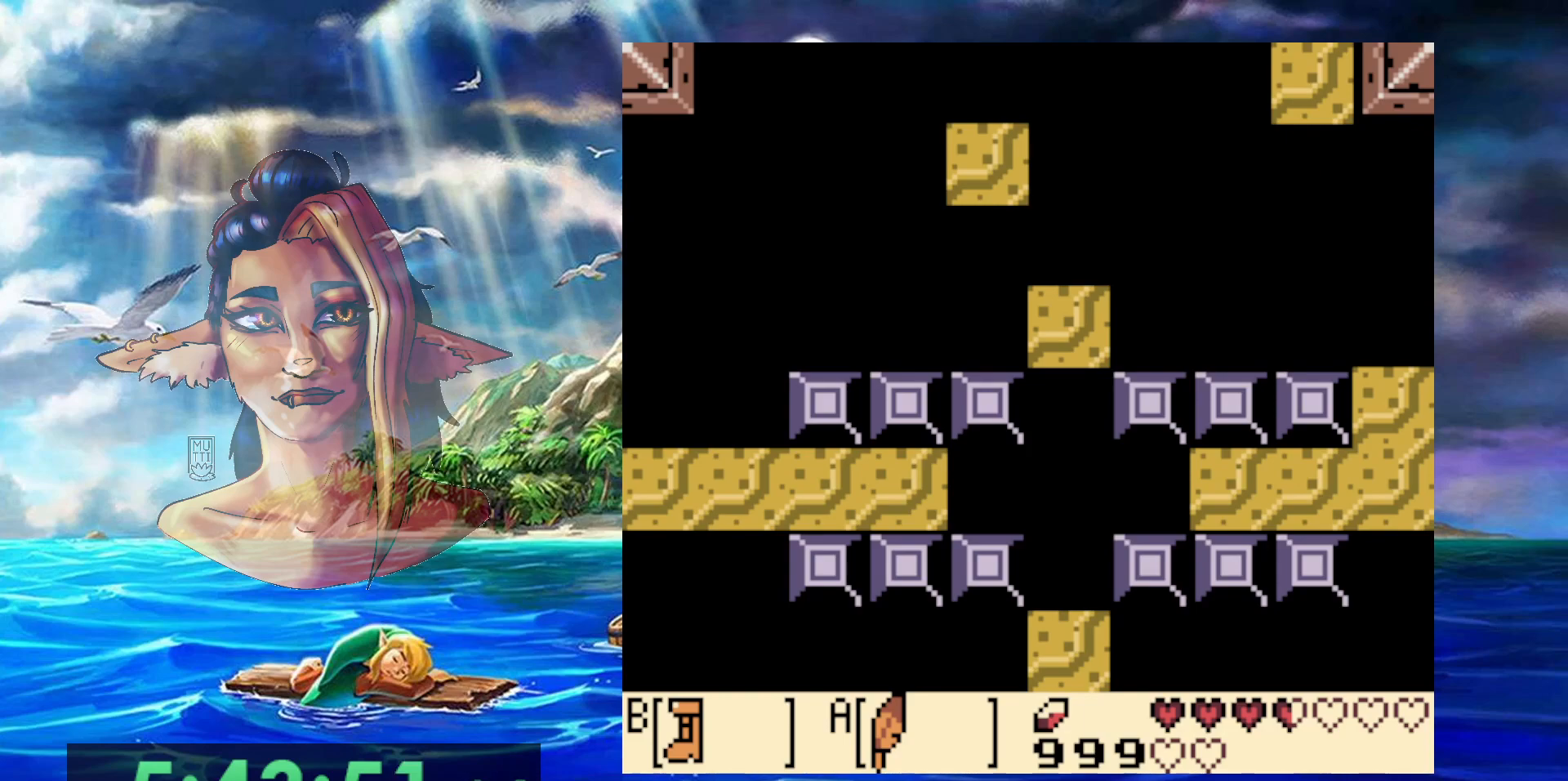
{"buttons": [], "events": []}
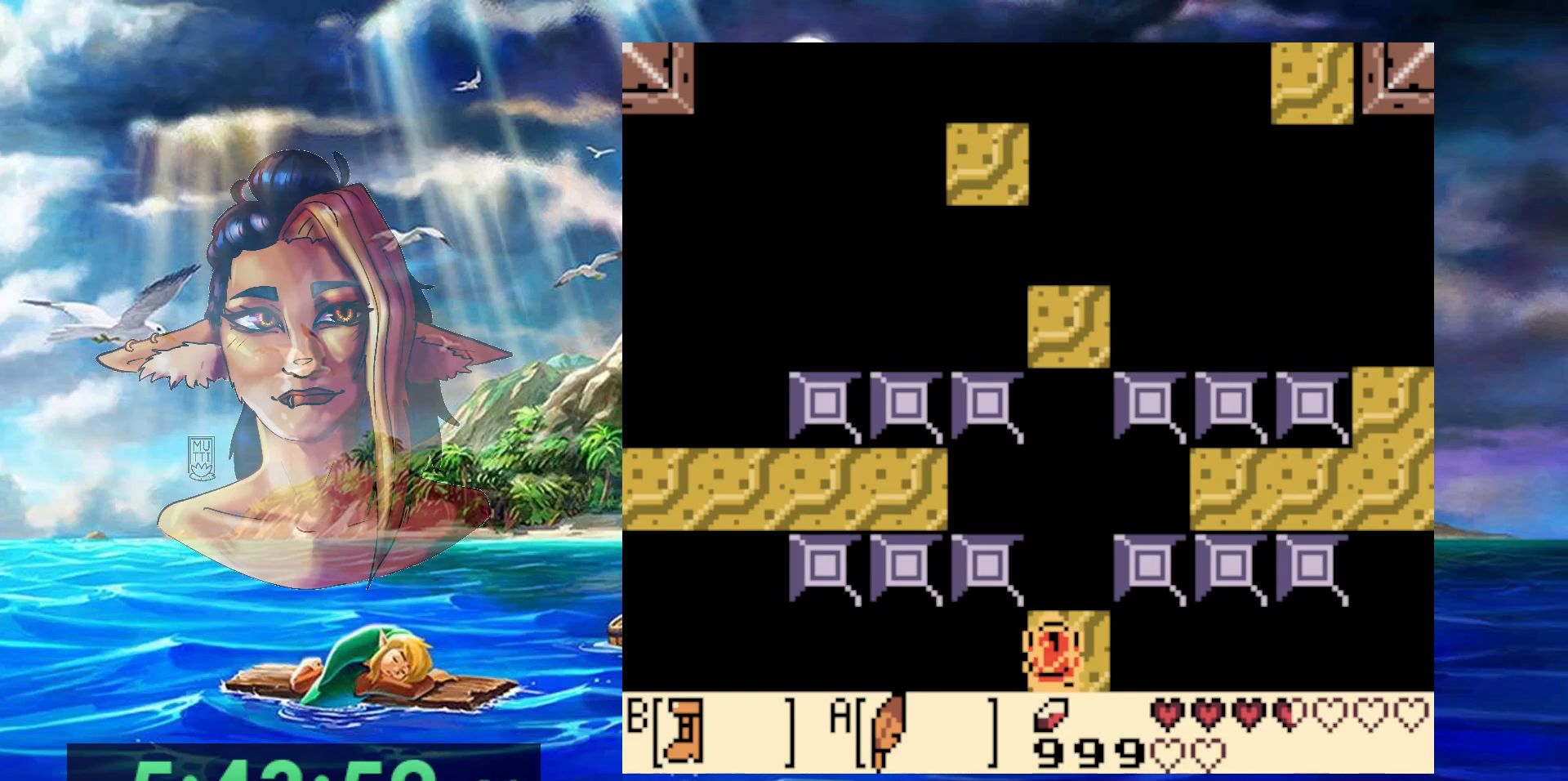
{"buttons": ["B"], "events": [[83, "B", "down"]]}
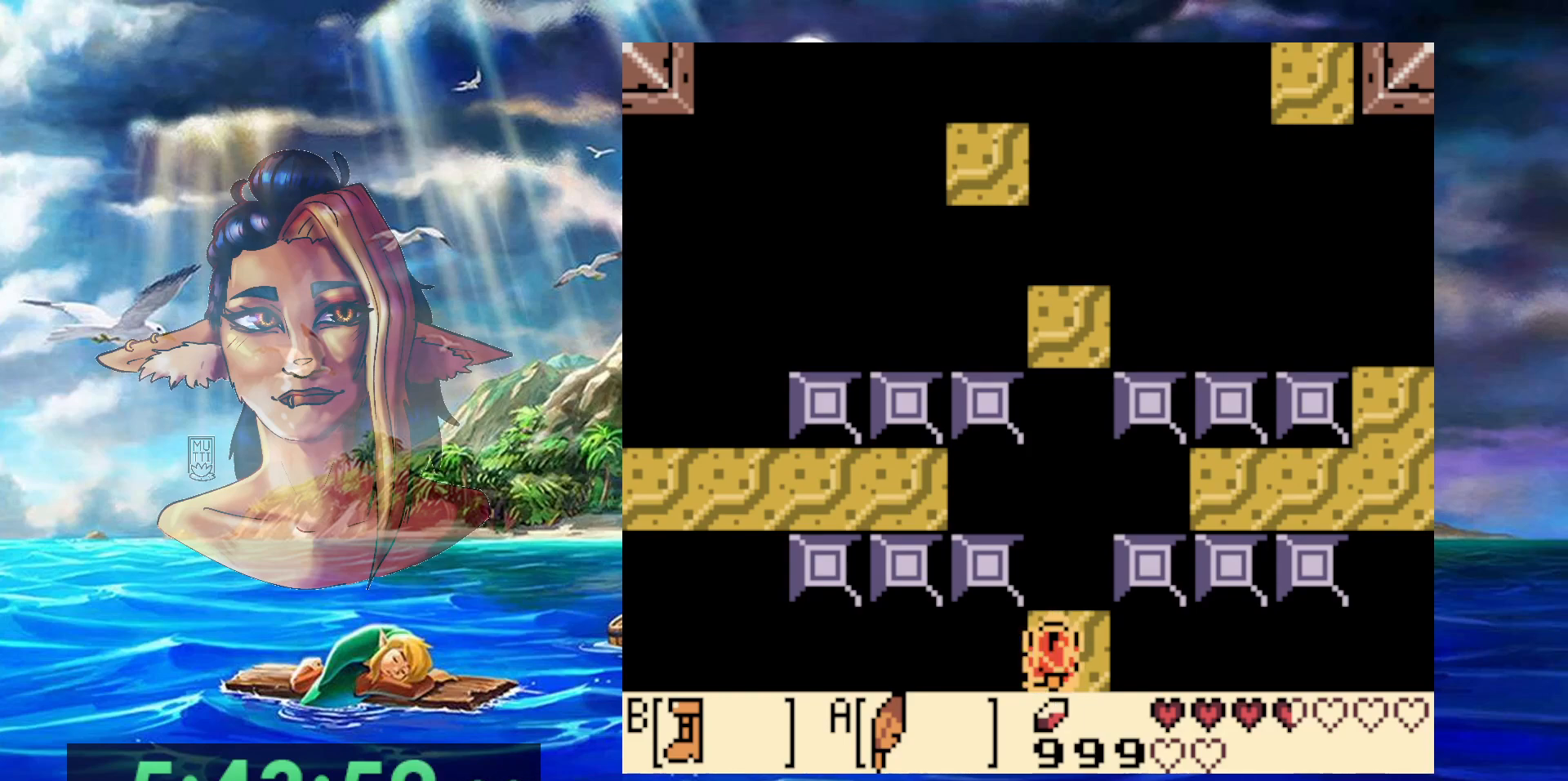
{"buttons": ["A", "B"], "events": [[183, "A", "down"]]}
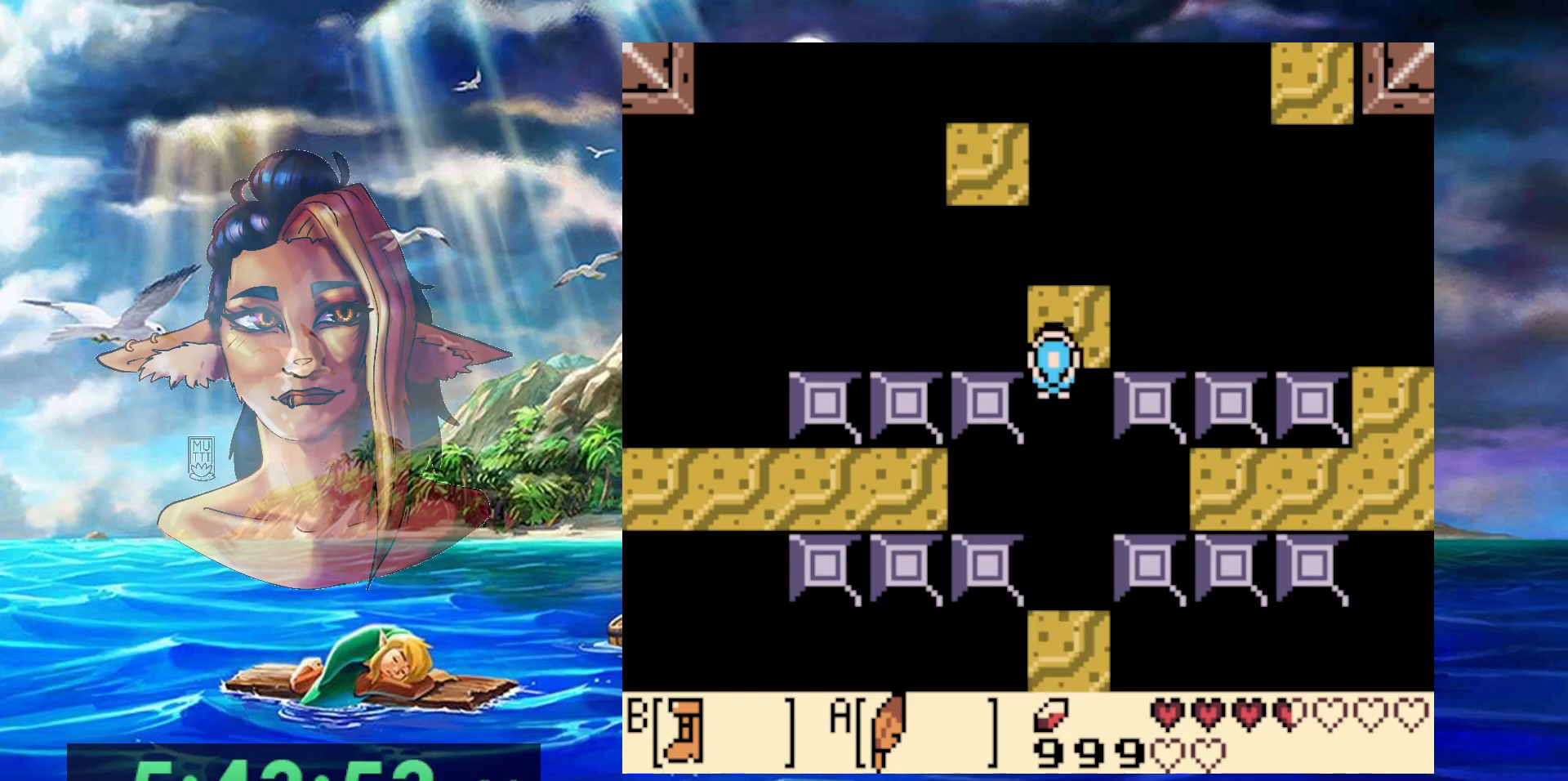
{"buttons": [], "events": [[83, "DPAD_UP", "down"], [183, "A", "up"], [183, "B", "up"], [217, "DPAD_UP", "up"]]}
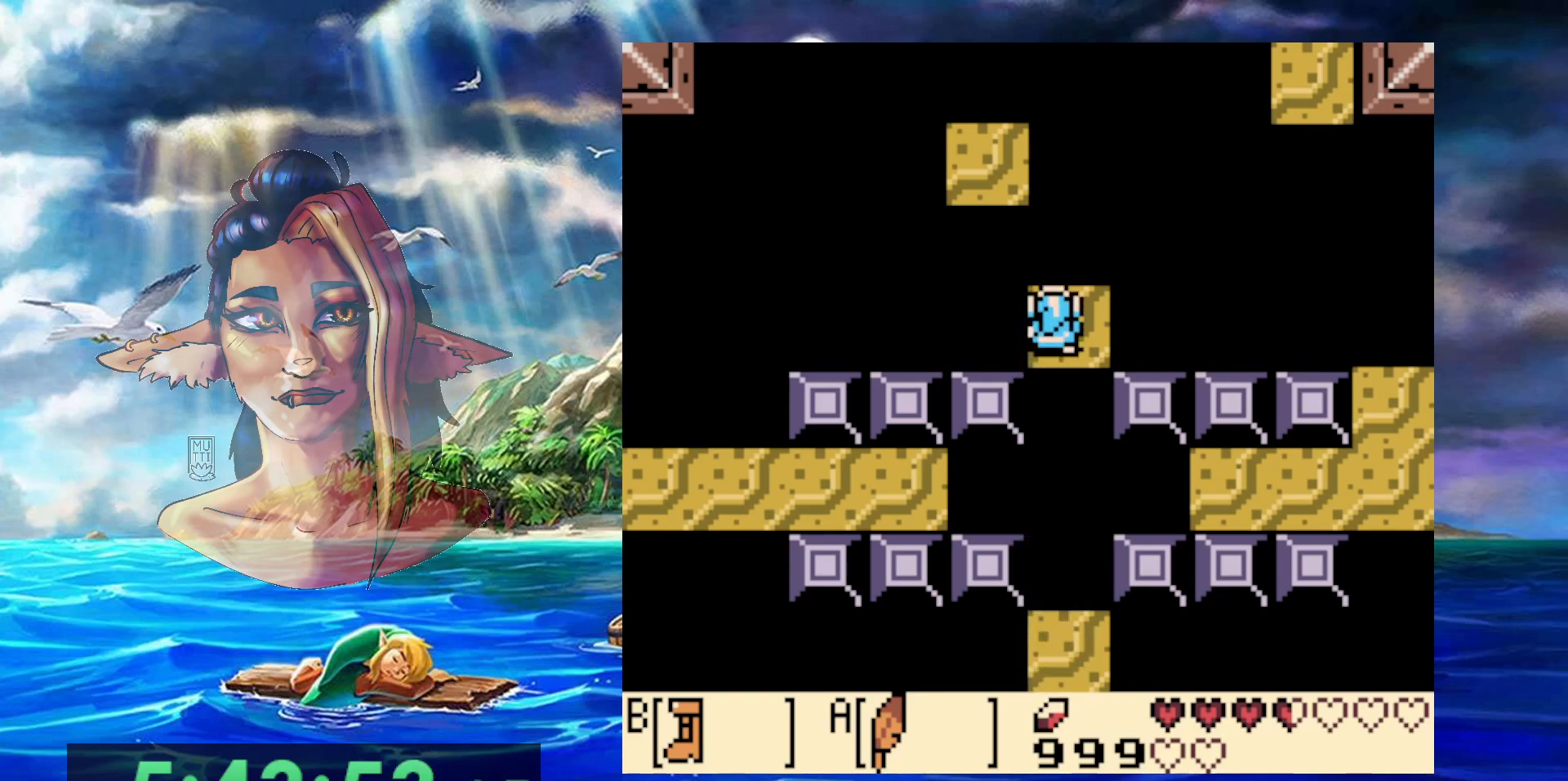
{"buttons": [], "events": []}
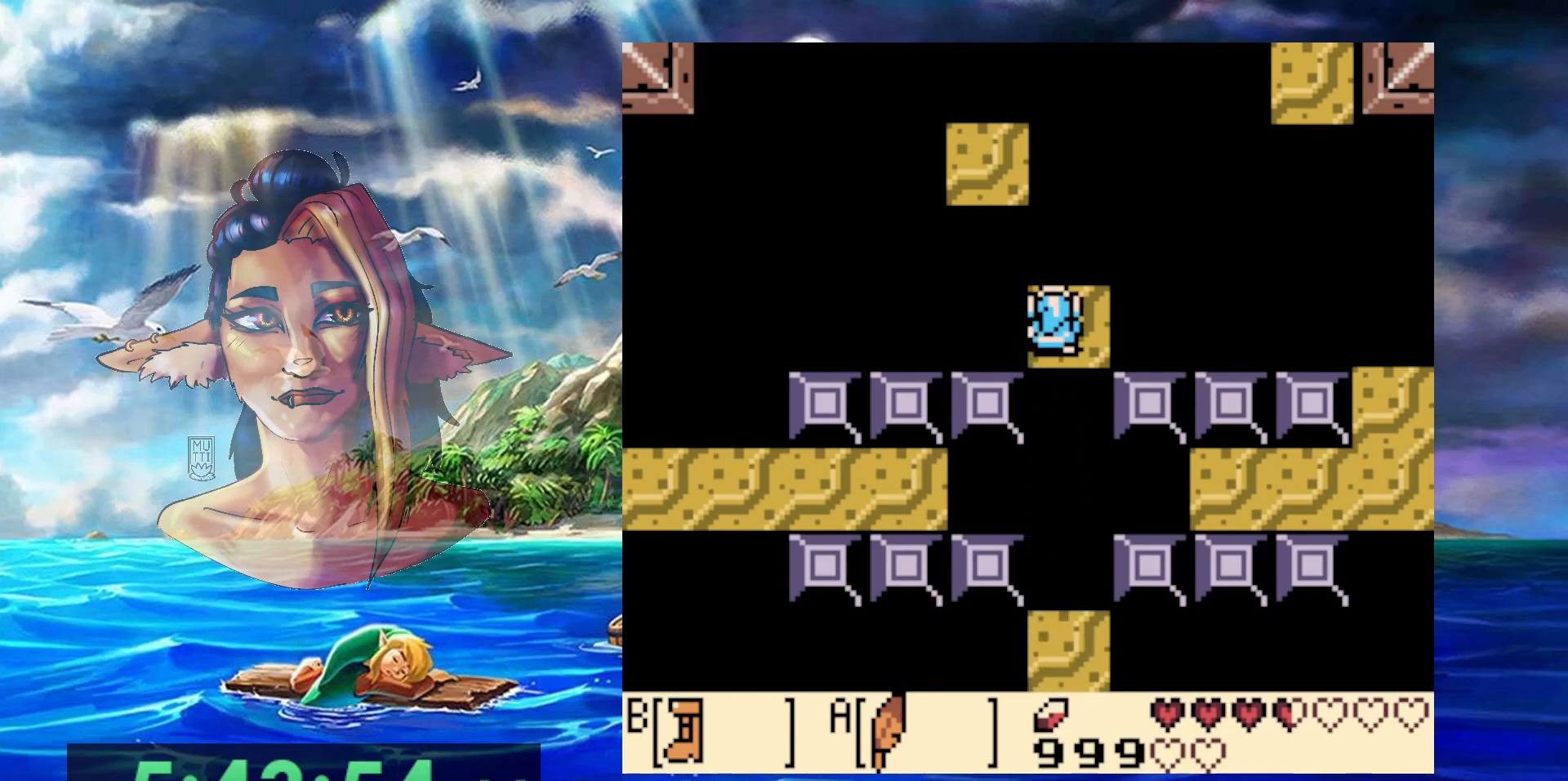
{"buttons": [], "events": [[50, "DPAD_UP", "down"], [117, "DPAD_UP", "up"]]}
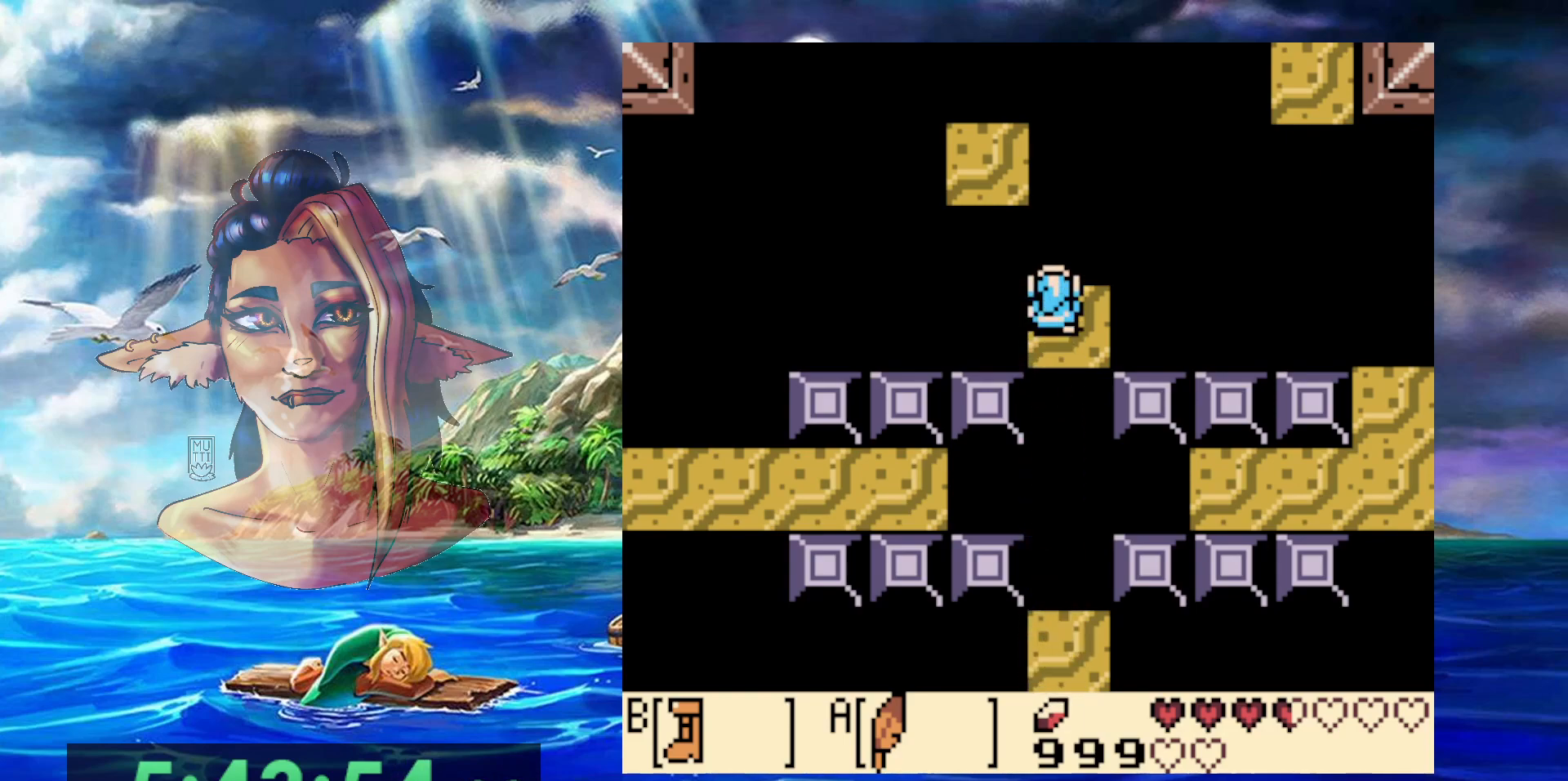
{"buttons": ["DPAD_UP", "DPAD_LEFT"], "events": [[83, "A", "down"], [100, "DPAD_UP", "down"], [200, "DPAD_LEFT", "down"], [367, "DPAD_UP", "up"], [400, "A", "up"], [417, "DPAD_UP", "down"]]}
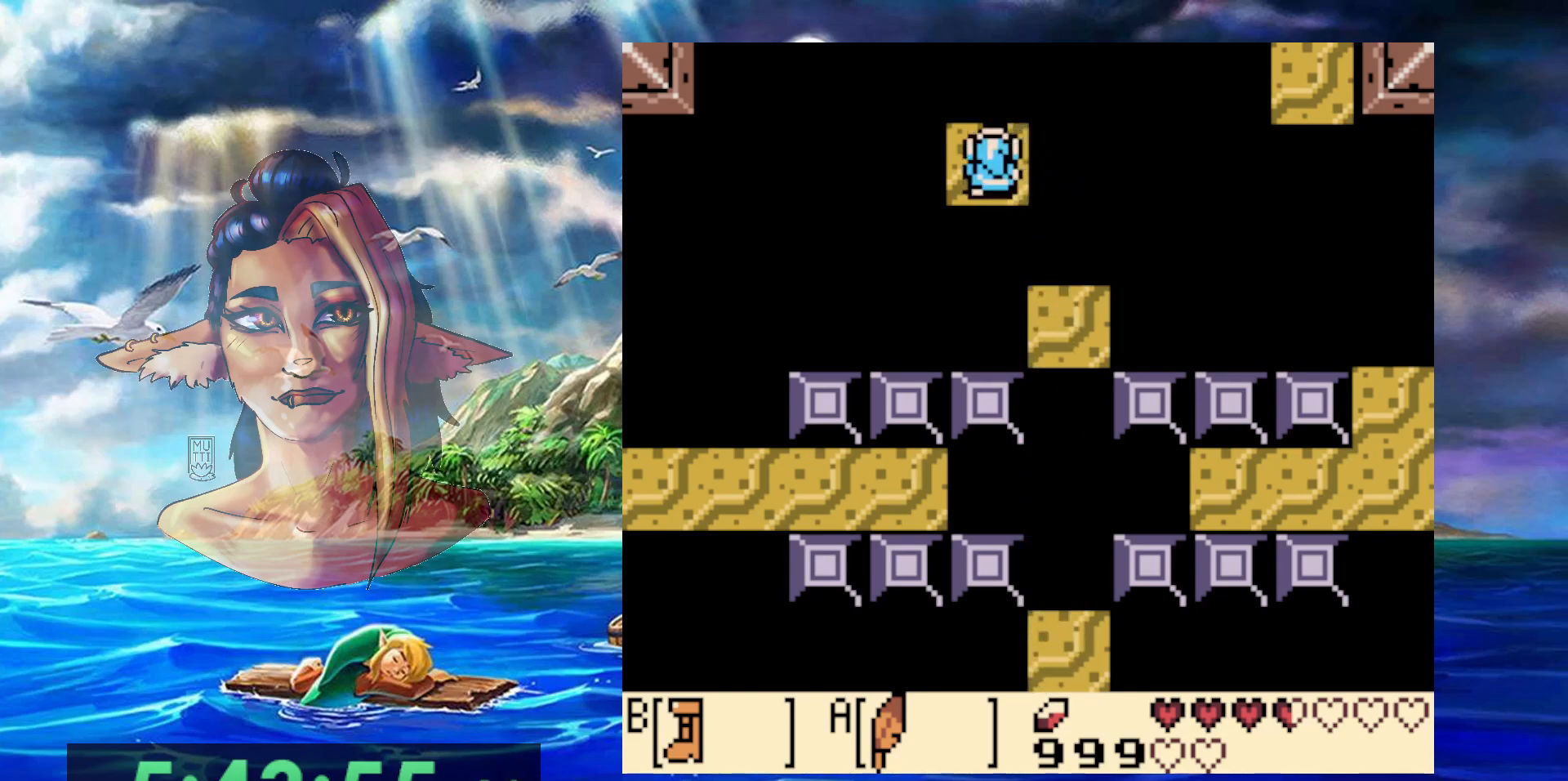
{"buttons": ["DPAD_UP"], "events": [[150, "DPAD_LEFT", "up"], [200, "DPAD_UP", "up"], [483, "DPAD_UP", "down"]]}
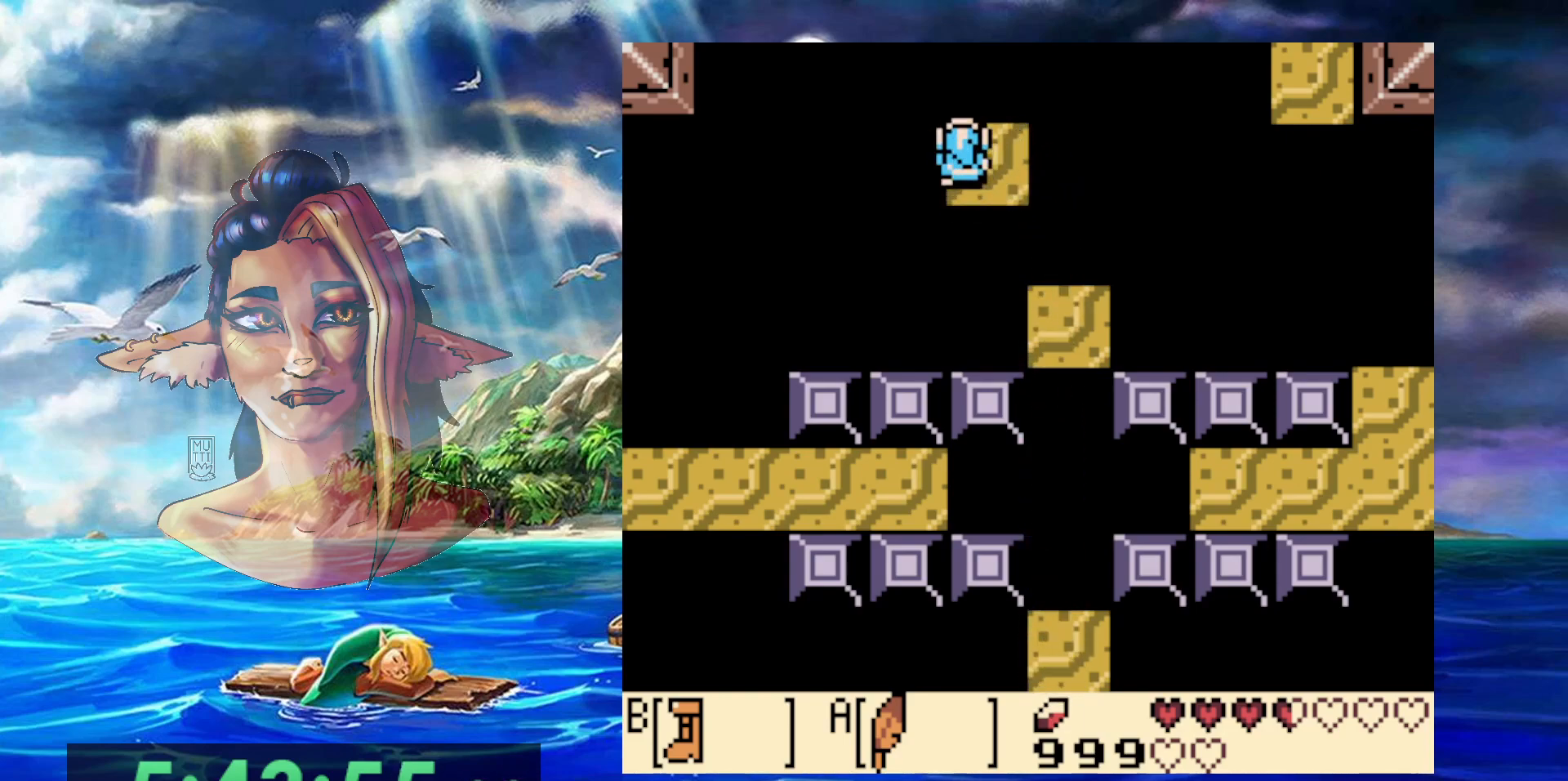
{"buttons": [], "events": [[83, "DPAD_UP", "up"], [333, "DPAD_RIGHT", "down"], [400, "DPAD_RIGHT", "up"]]}
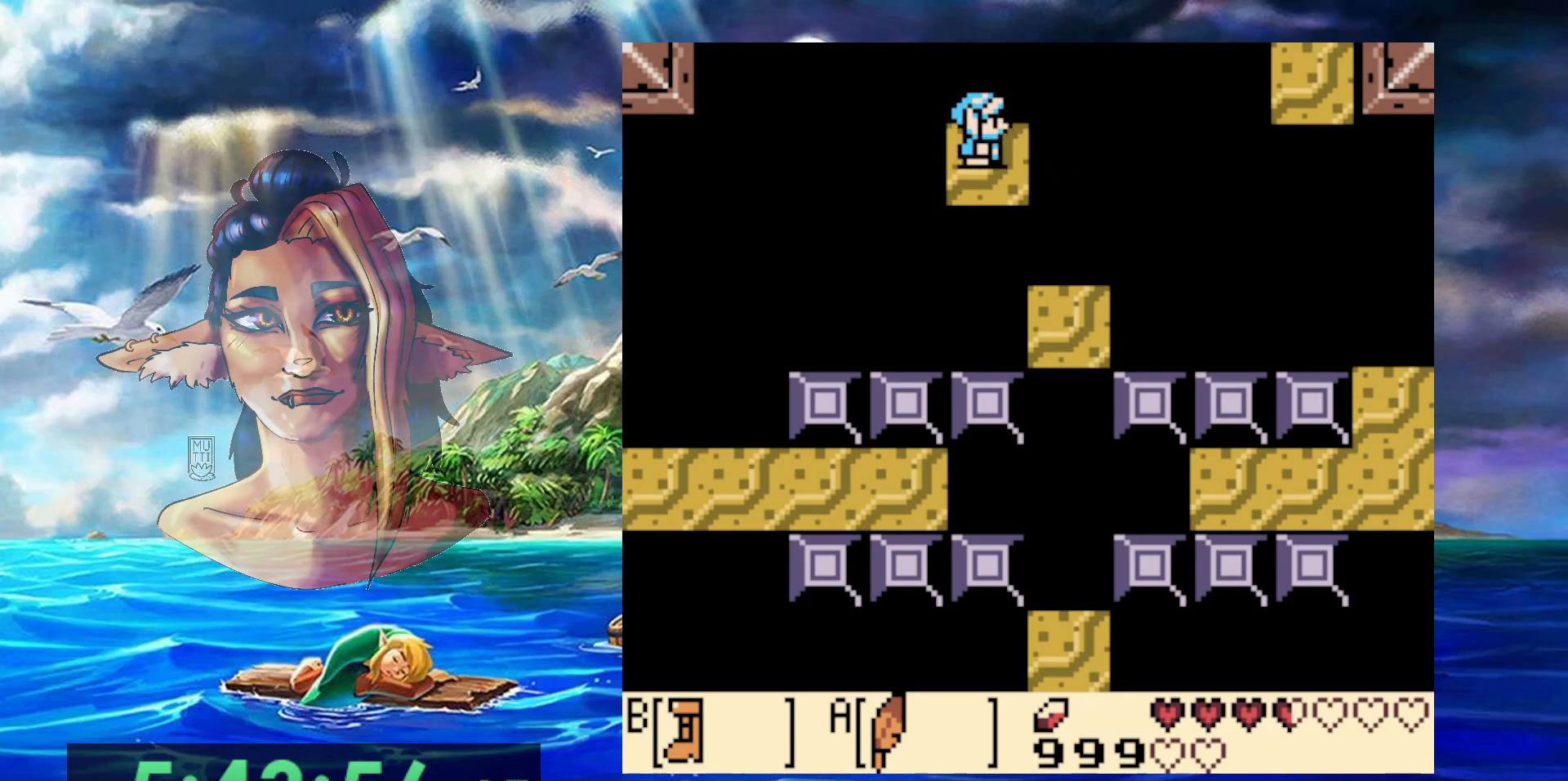
{"buttons": ["B"], "events": [[50, "B", "down"]]}
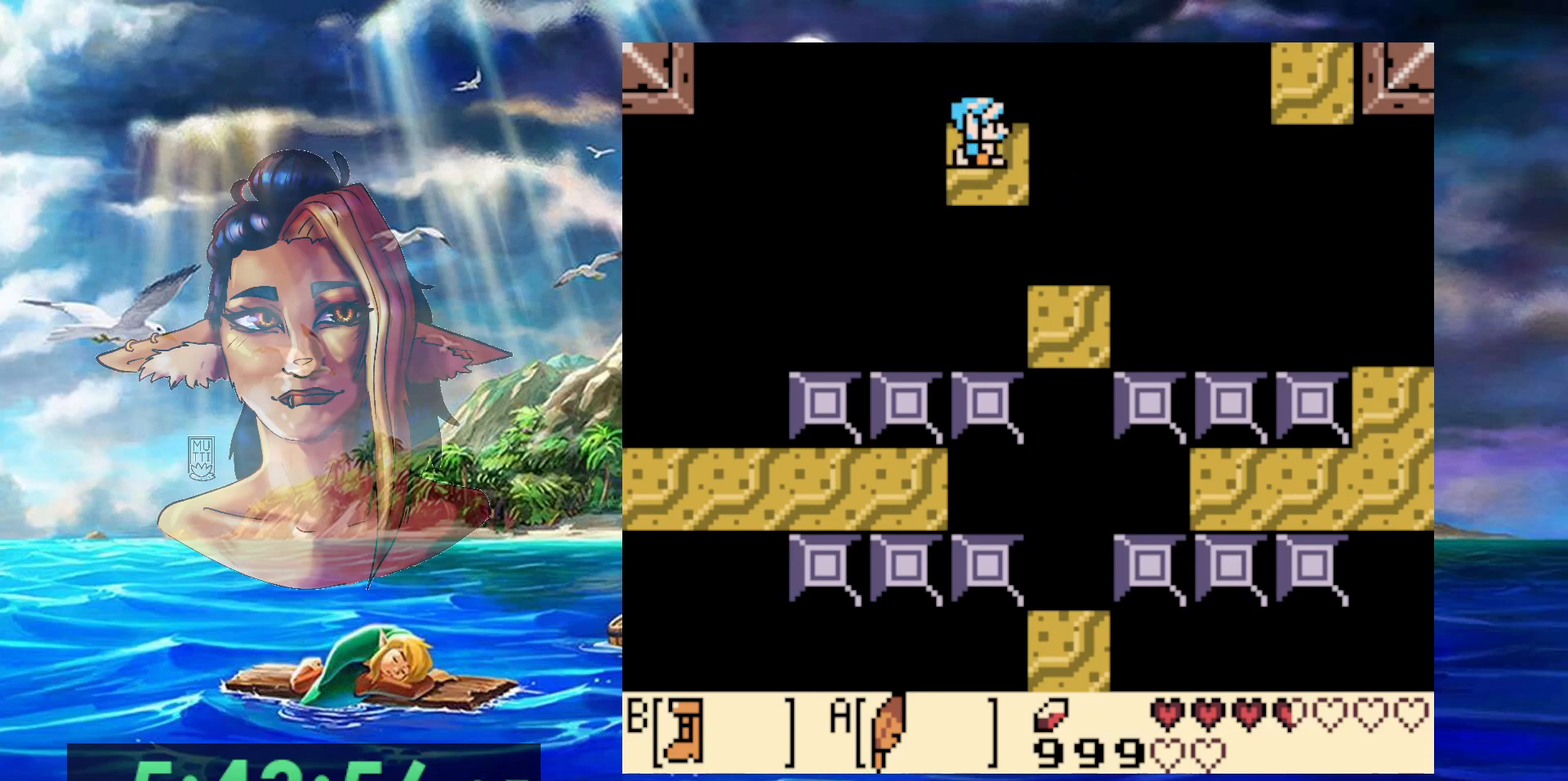
{"buttons": ["A", "B"], "events": [[167, "A", "down"]]}
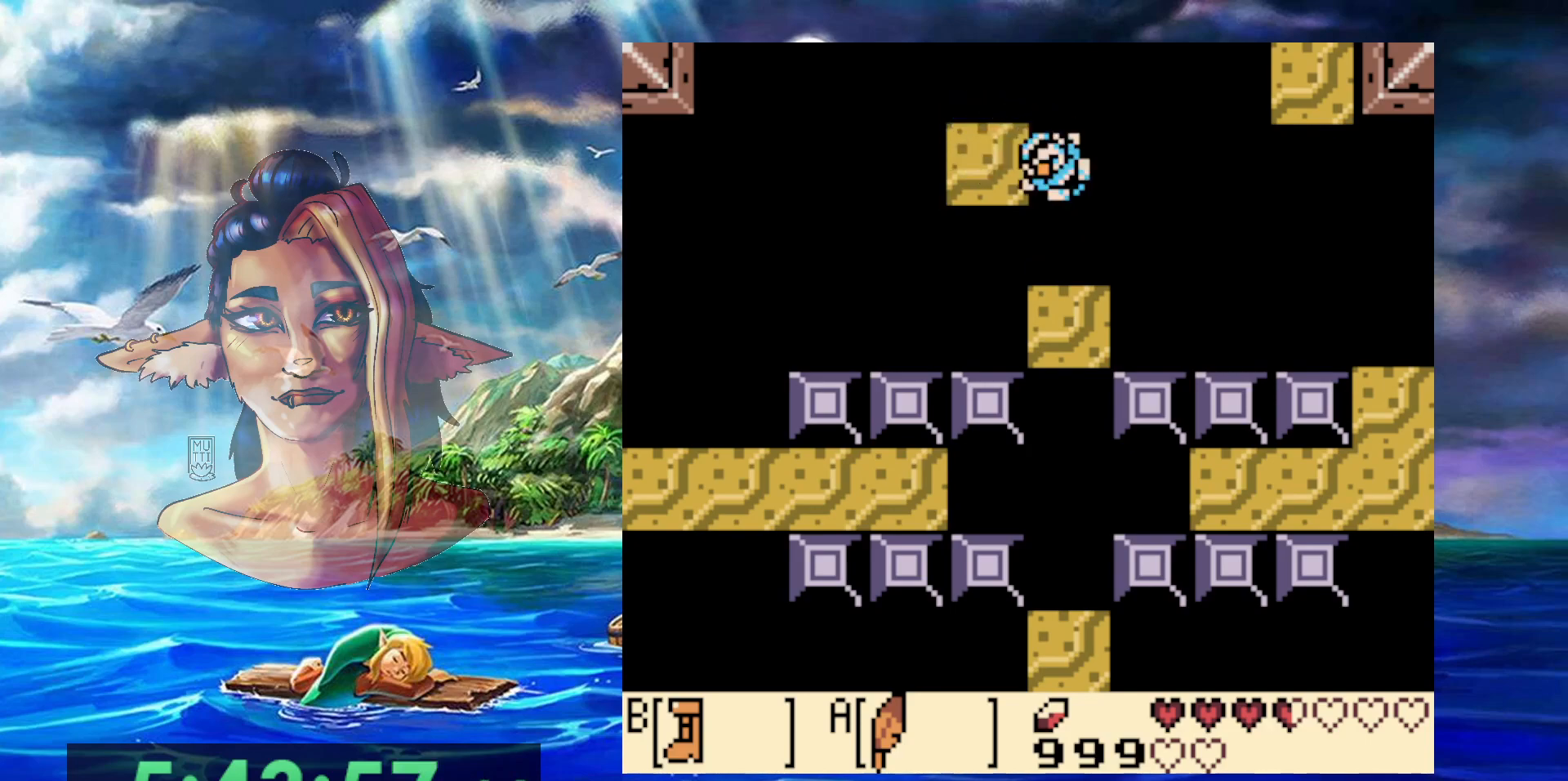
{"buttons": [], "events": [[83, "A", "up"], [117, "B", "up"]]}
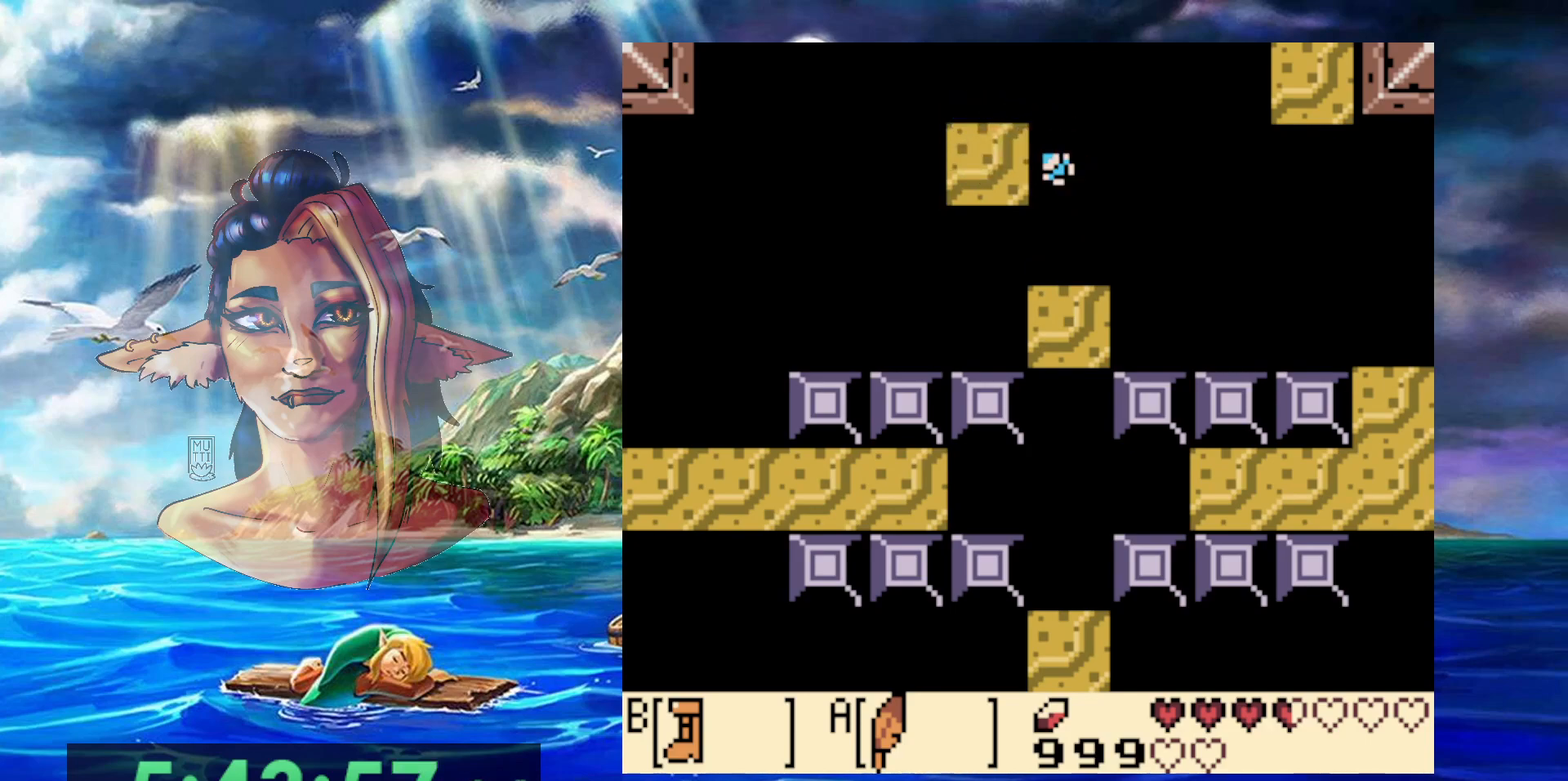
{"buttons": [], "events": []}
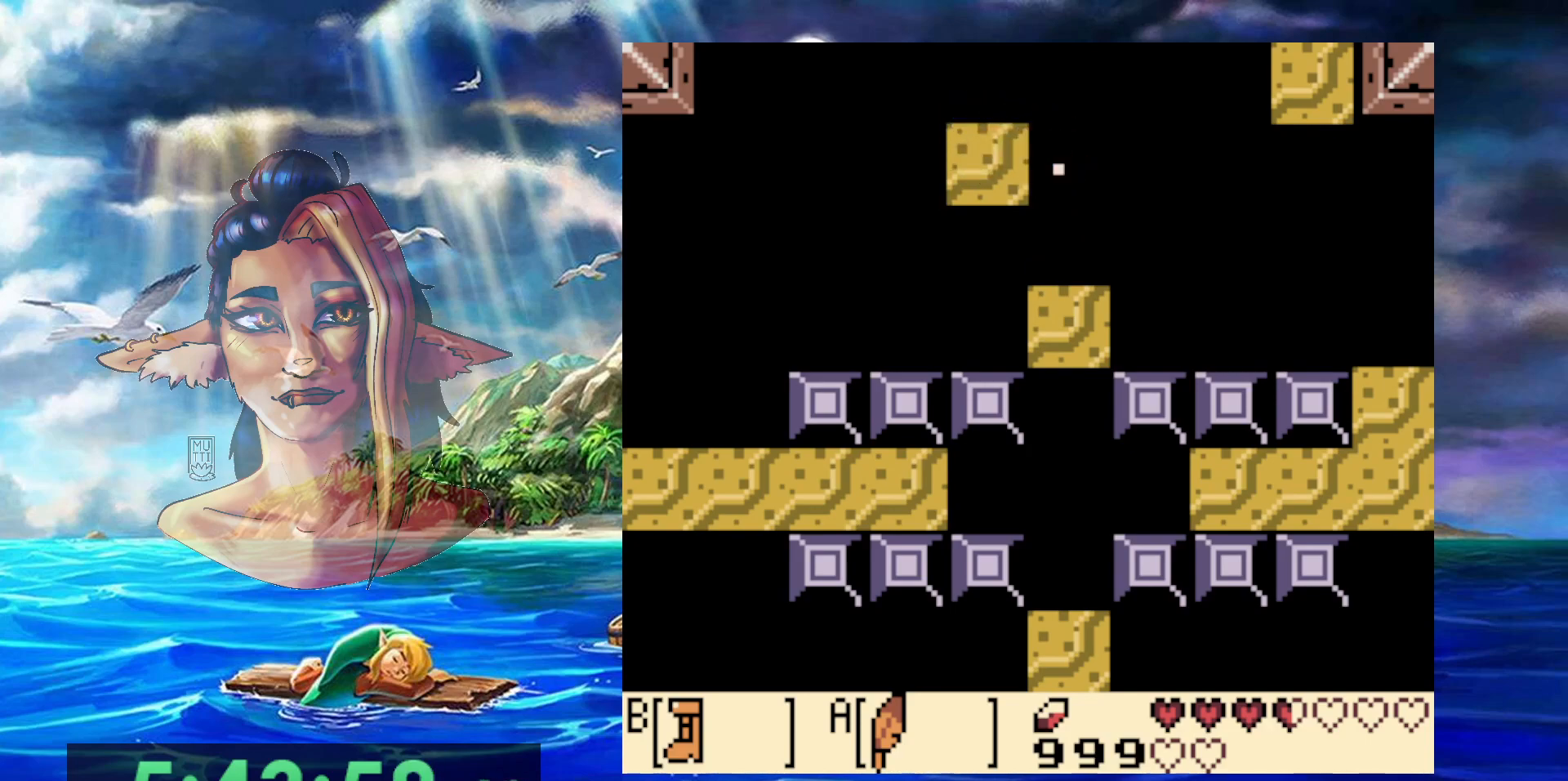
{"buttons": [], "events": []}
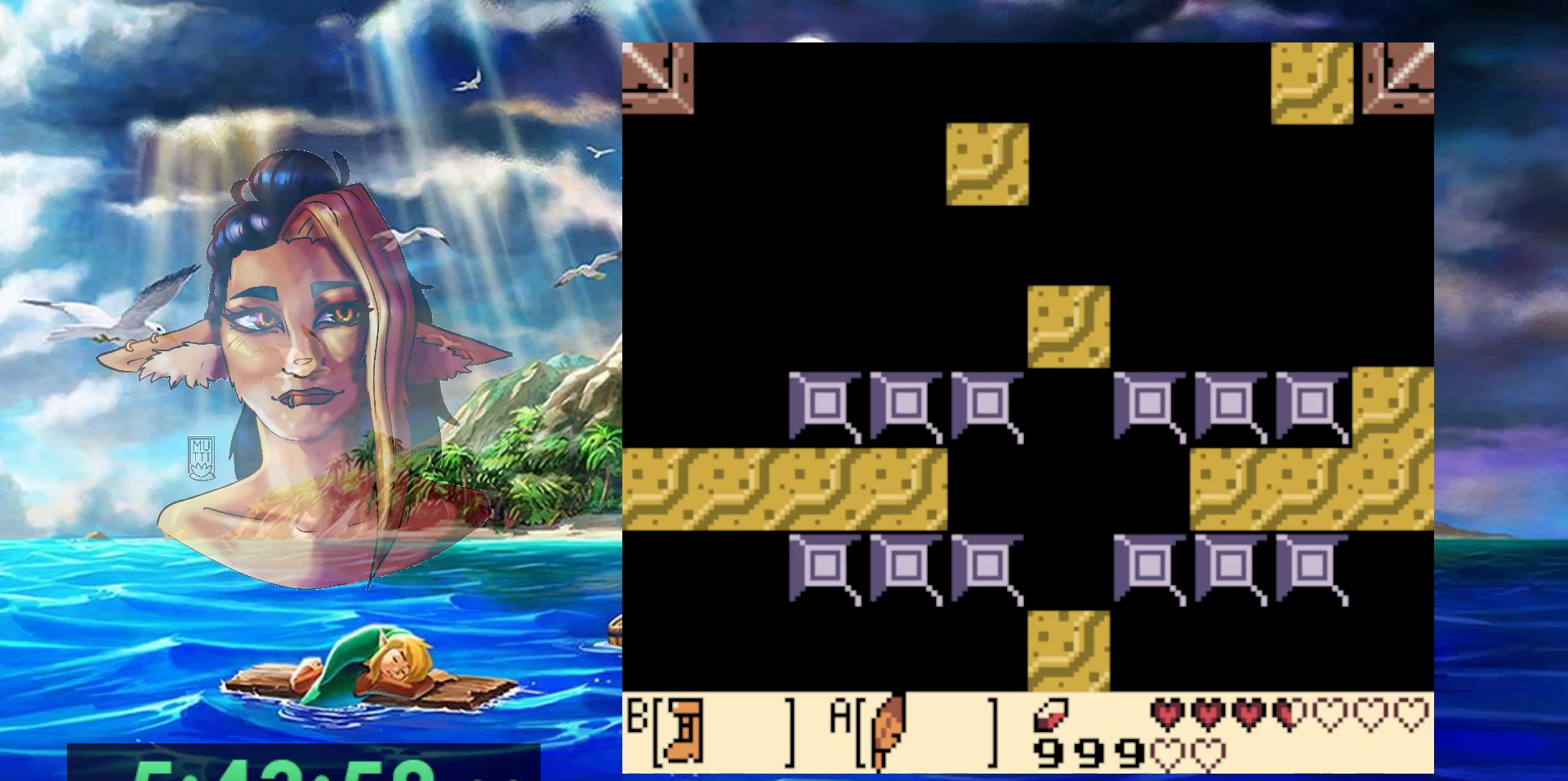
{"buttons": [], "events": []}
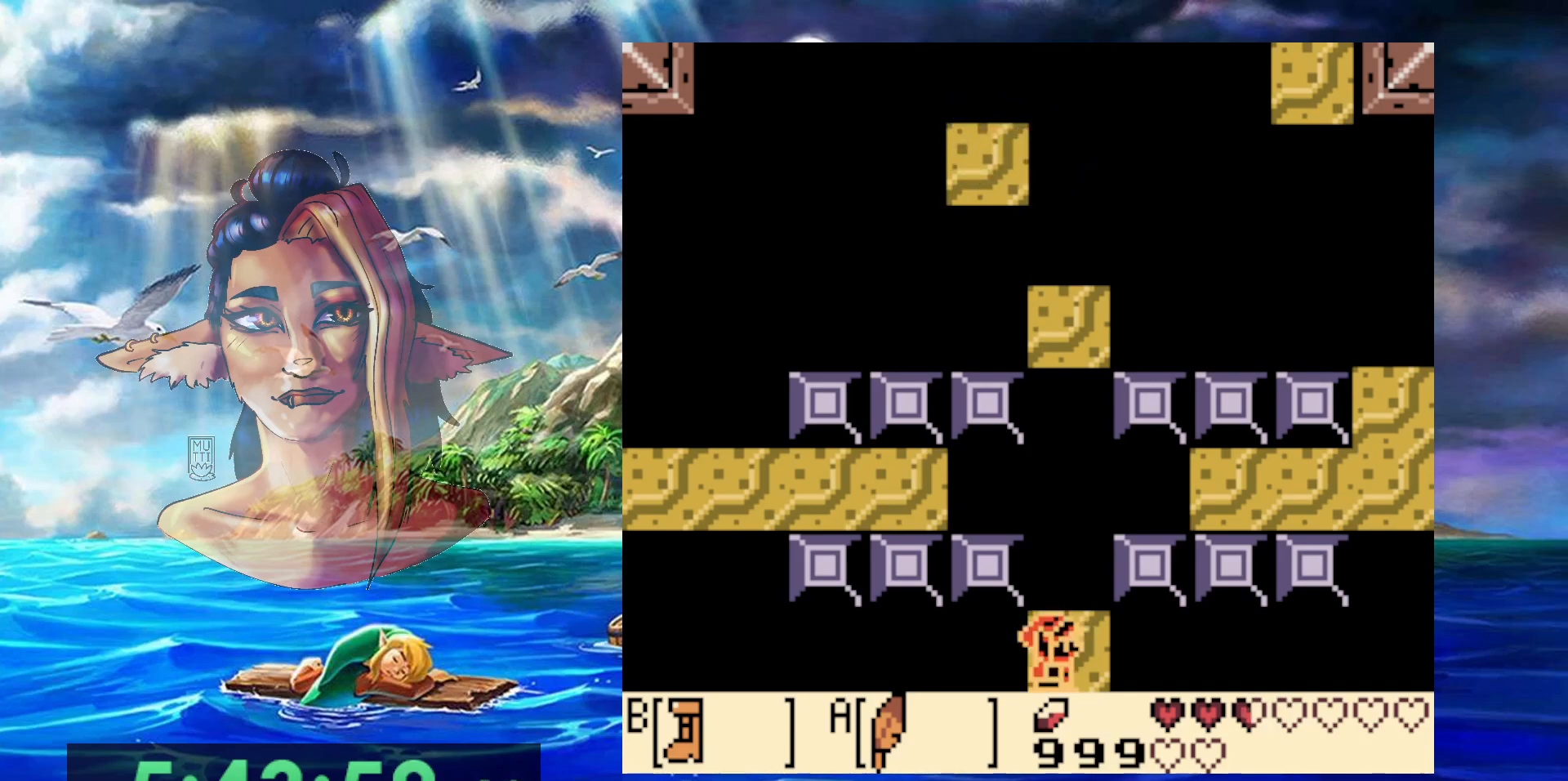
{"buttons": ["B"], "events": [[117, "DPAD_UP", "down"], [150, "DPAD_UP", "up"], [233, "B", "down"]]}
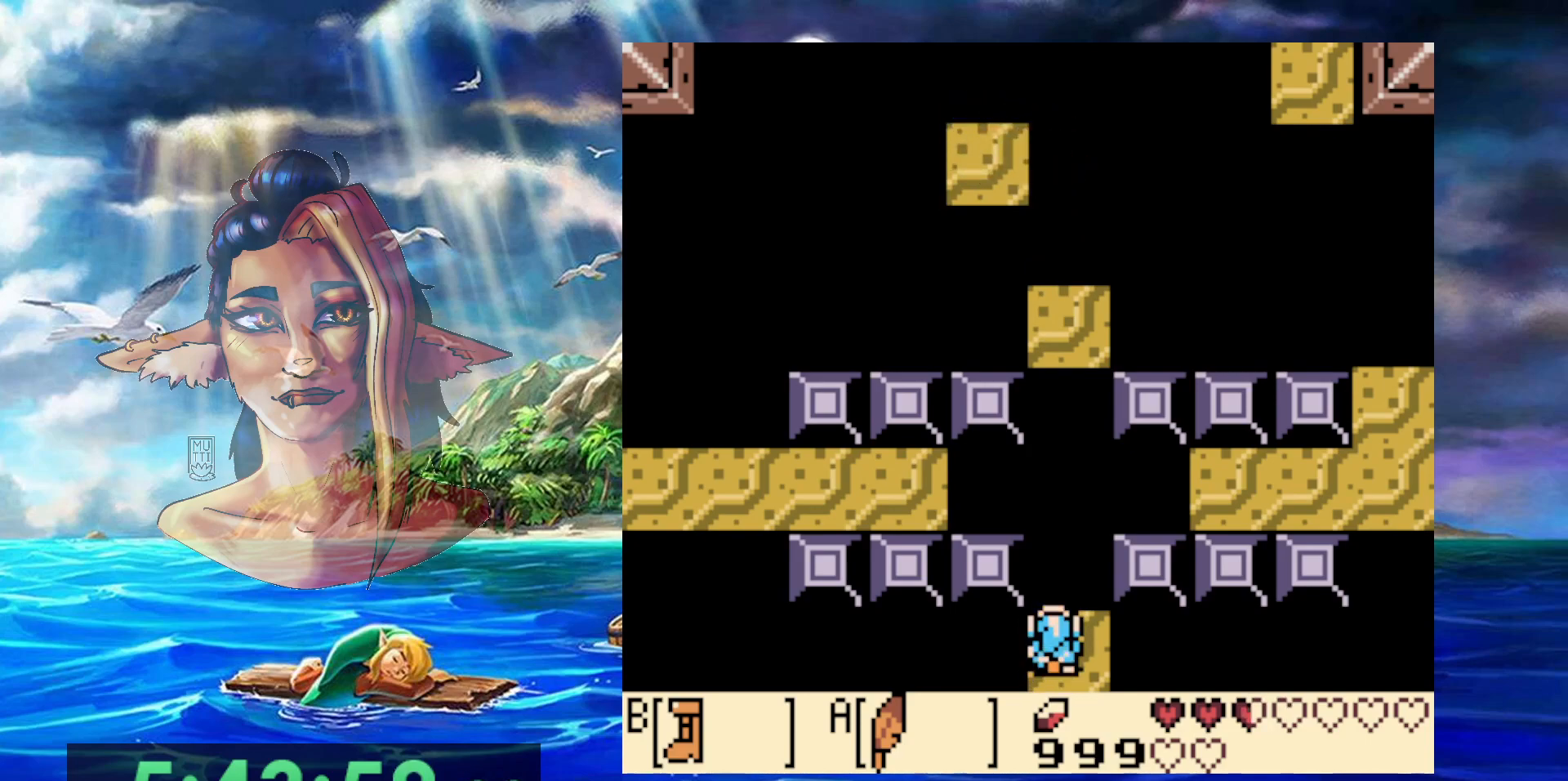
{"buttons": ["A", "B"], "events": [[267, "A", "down"]]}
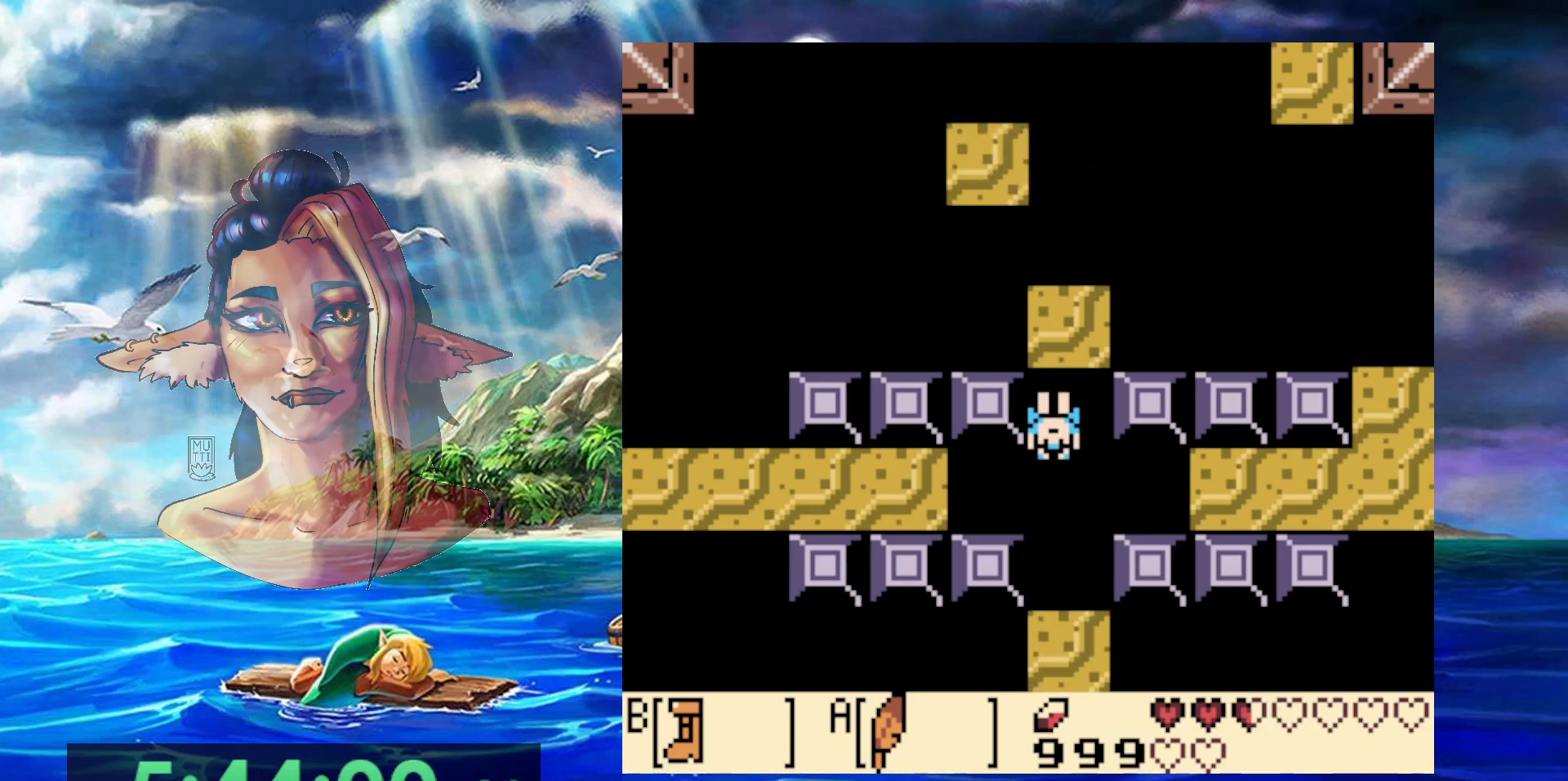
{"buttons": [], "events": [[300, "DPAD_UP", "down"], [383, "A", "up"], [383, "B", "up"], [467, "DPAD_UP", "up"]]}
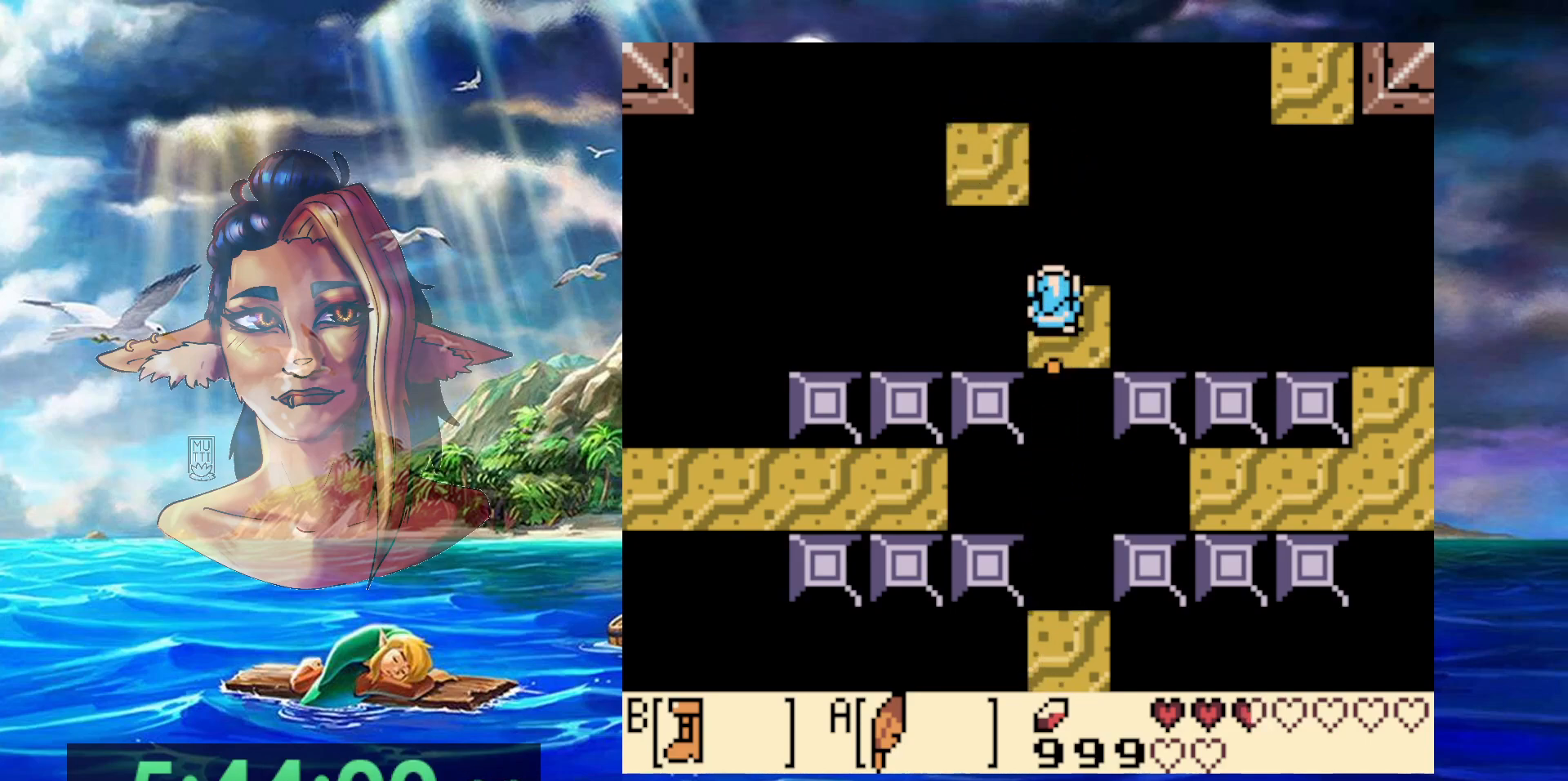
{"buttons": ["A", "DPAD_UP"], "events": [[450, "A", "down"], [467, "DPAD_UP", "down"]]}
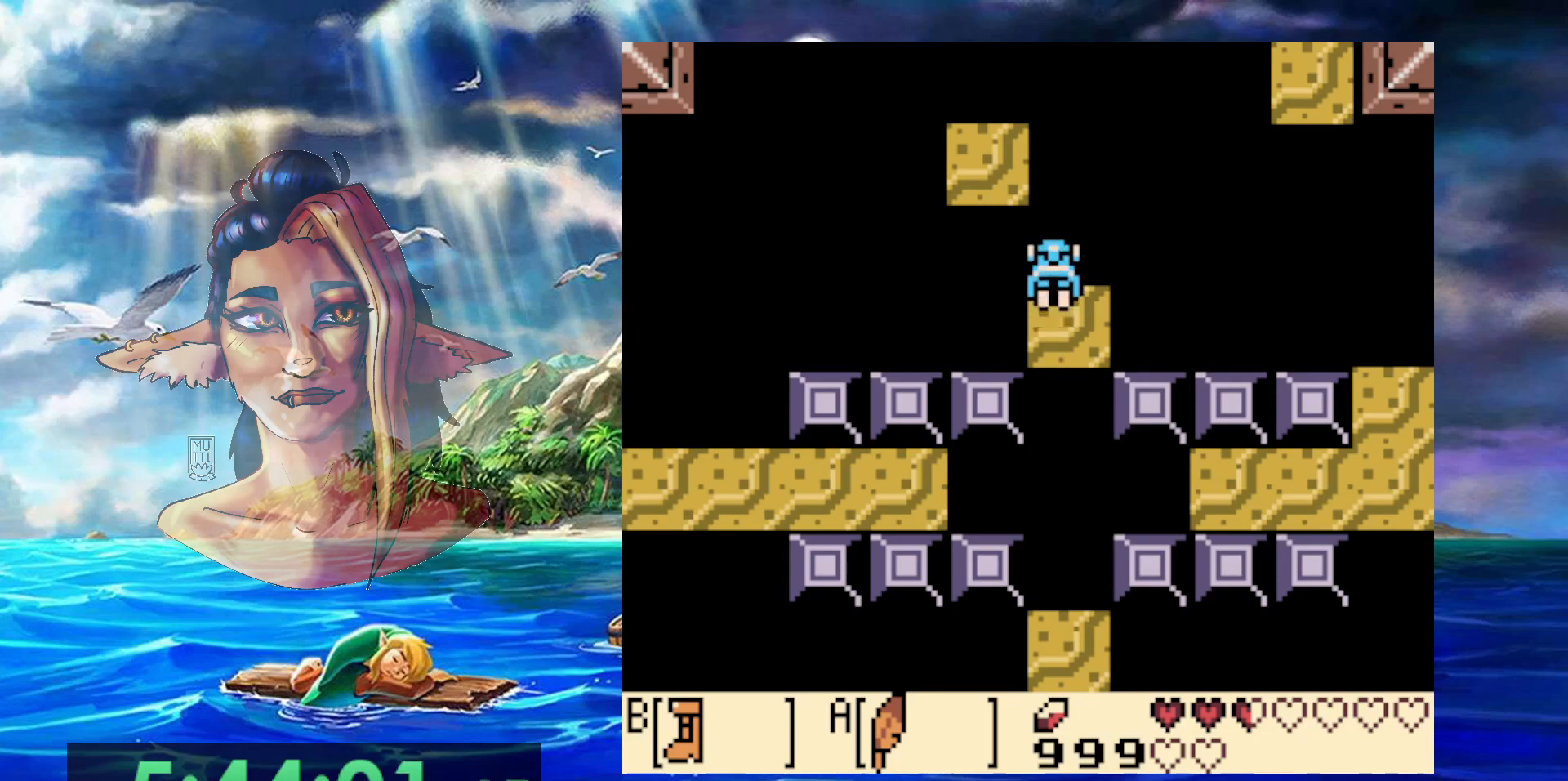
{"buttons": ["DPAD_UP", "DPAD_LEFT"], "events": [[150, "DPAD_LEFT", "down"], [217, "A", "up"], [217, "DPAD_UP", "up"], [267, "DPAD_UP", "down"]]}
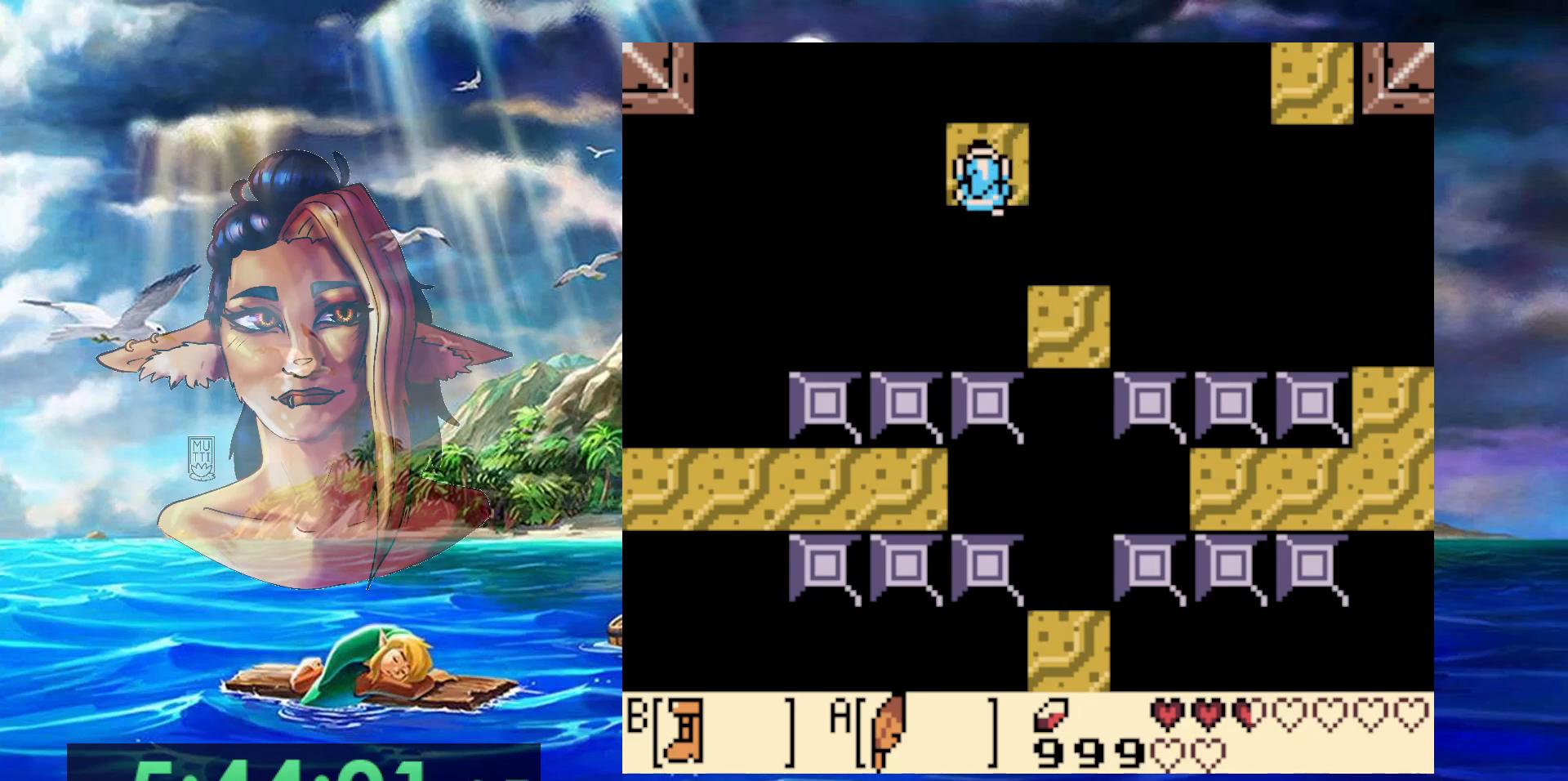
{"buttons": [], "events": [[50, "DPAD_LEFT", "up"], [50, "DPAD_UP", "up"], [333, "DPAD_UP", "down"], [450, "DPAD_UP", "up"]]}
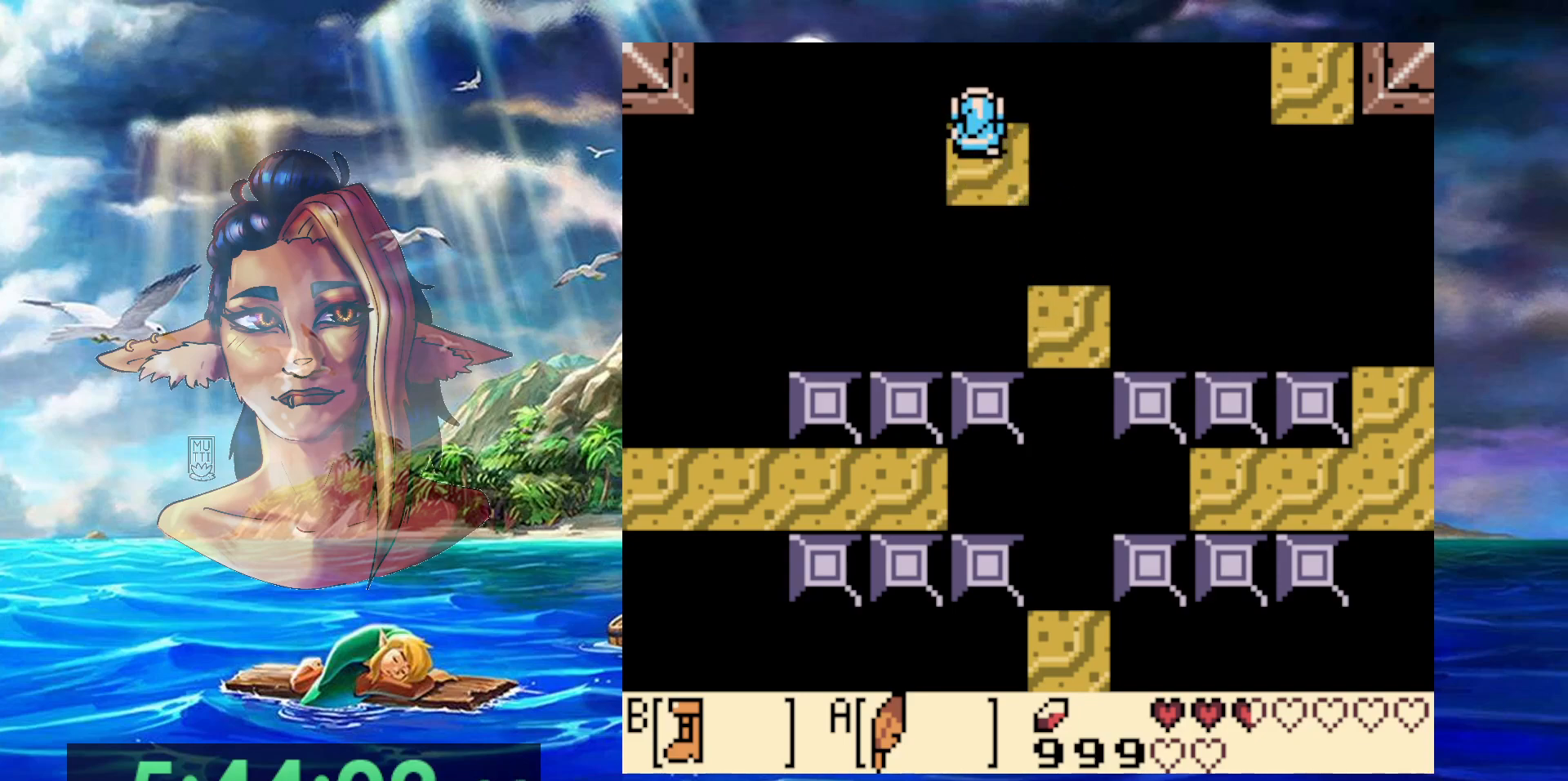
{"buttons": [], "events": [[200, "DPAD_LEFT", "down"], [250, "DPAD_LEFT", "up"]]}
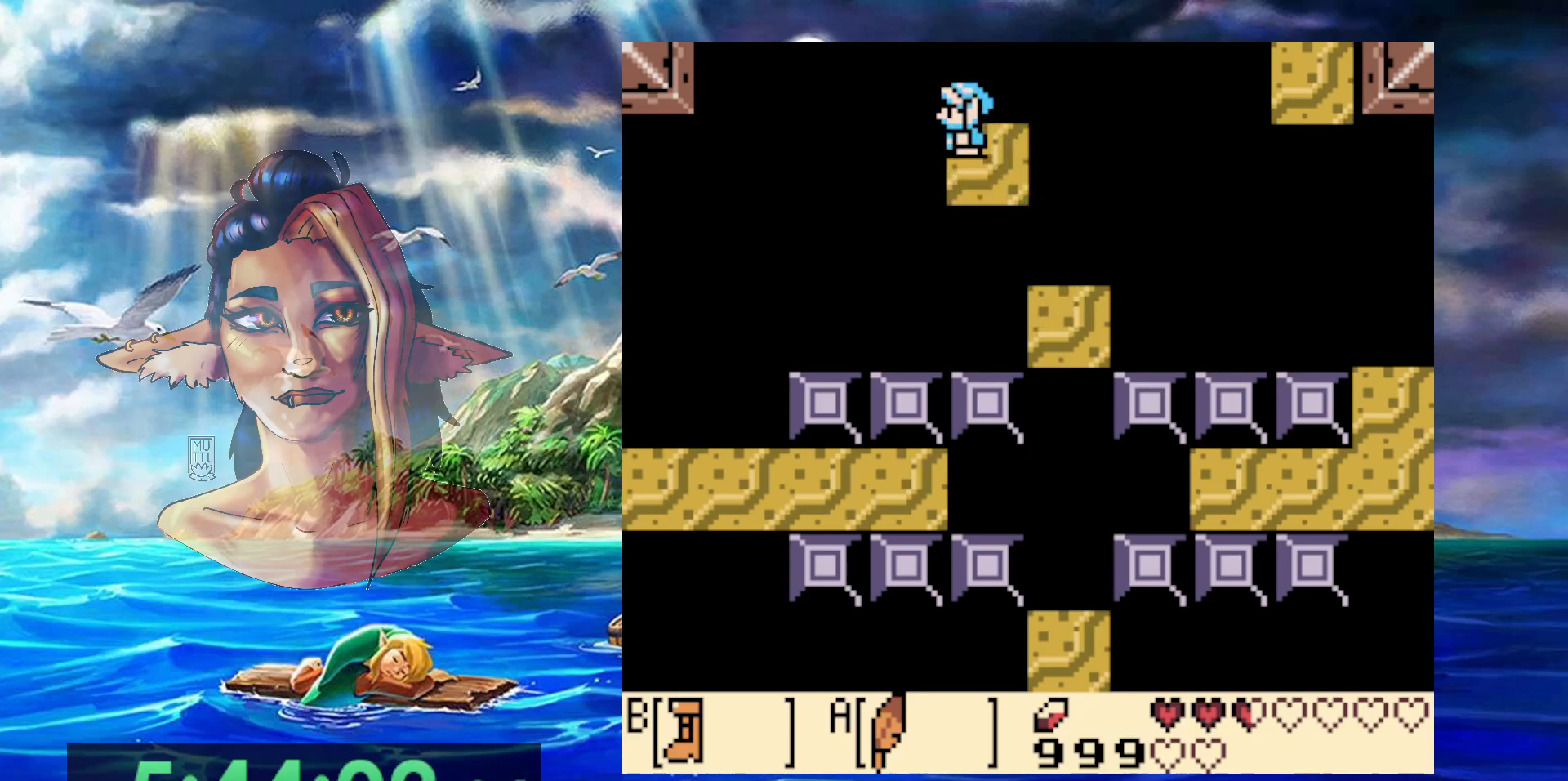
{"buttons": ["B"], "events": [[83, "DPAD_RIGHT", "down"], [133, "DPAD_RIGHT", "up"], [283, "B", "down"]]}